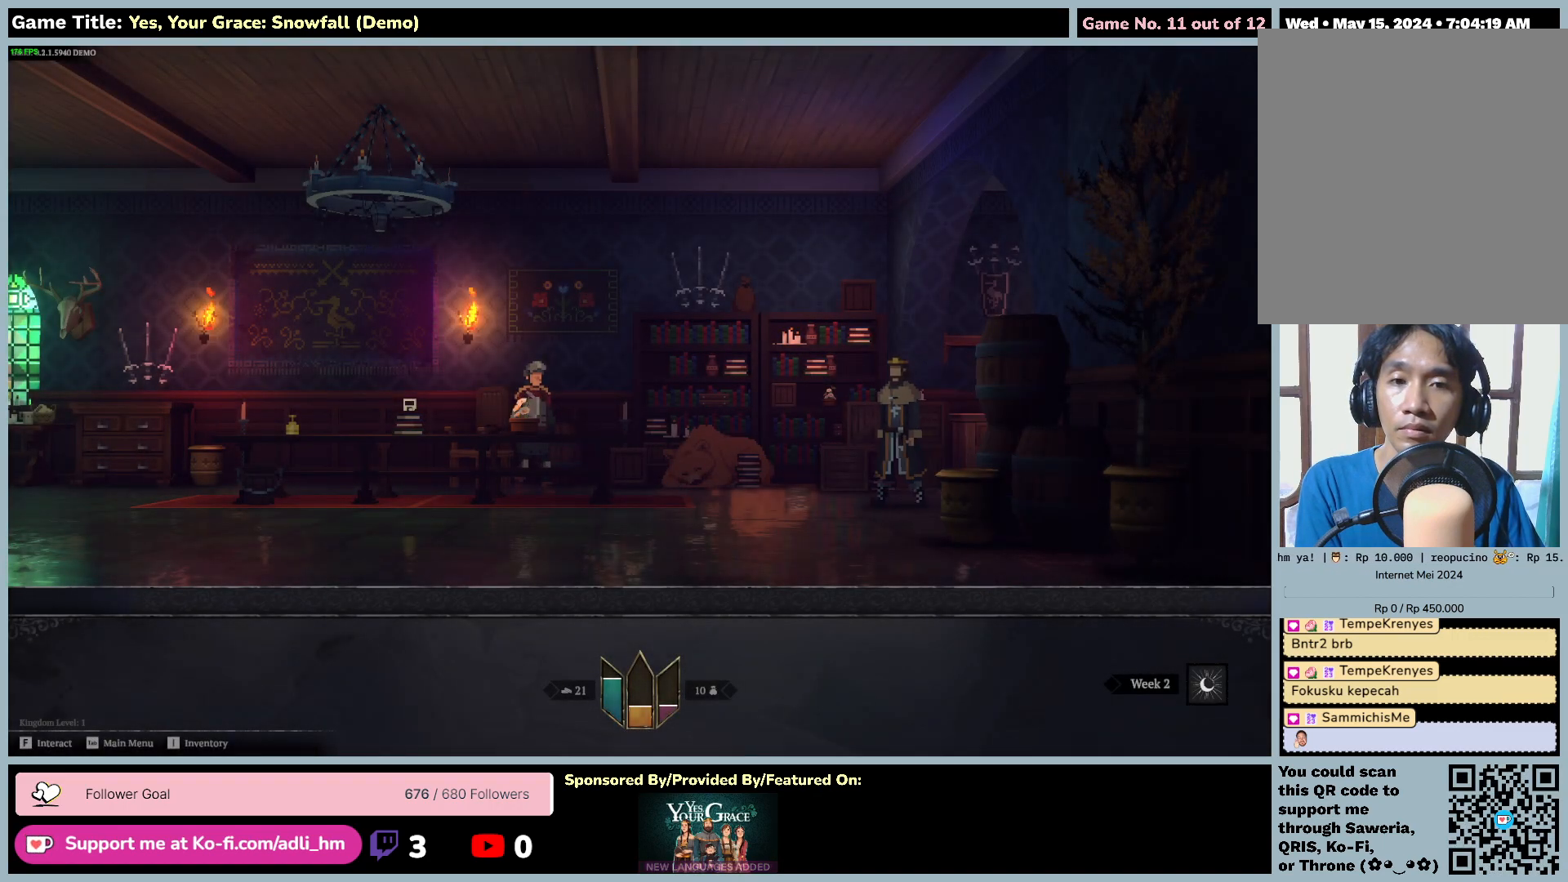
Gameplay with keyboard and mouse; each line is a JSON object with the keys and mouse buttons held at the frame after it. "events" lists presses ("down") and releases ("up") of "0", "1", "2", "3", "4", "5", "6", "7", "8", "9", "a", "alt", "b", "c", "caps_lock", "ctrl", "d", "down", "e", "escape", "f", "f1", "f2", "f3", "f4", "f5", "f6", "f7", "f8", "g", "h", "i", "j", "k", "l", "left", "m", "n", "o", "p", "q", "r", "return", "right", "s", "shift", "space", "t", "tab", "tilde", "u", "up", "v", "w", "x", "y", "z", "mouse_left", "mouse_wheel" and "mouse_right" between this image and that frame as [ms after this image, input, new state], when the widget could be followed in between. "mouse_left", "mouse_wheel", "mouse_right" = the "left", "wheel", "right" buttons of the "mouse" list. No other keys are recorded. "wheel" means that the mouse wheel is clicked or scrolled. Mouse movement is not recorded.
{"keys": ["a"], "mouse": [], "events": []}
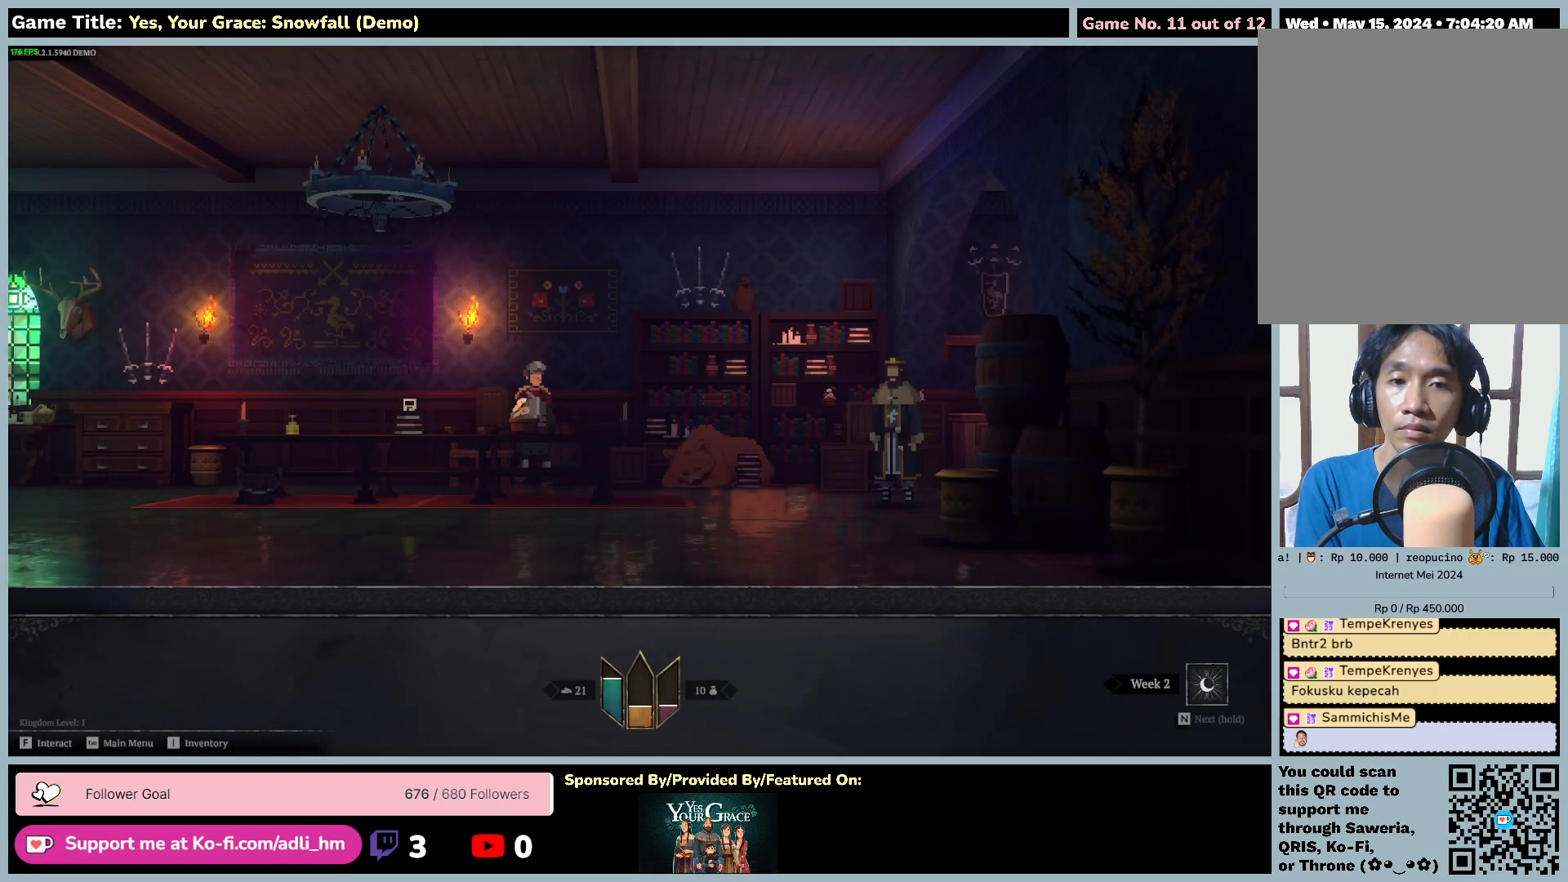
{"keys": ["a"], "mouse": [], "events": []}
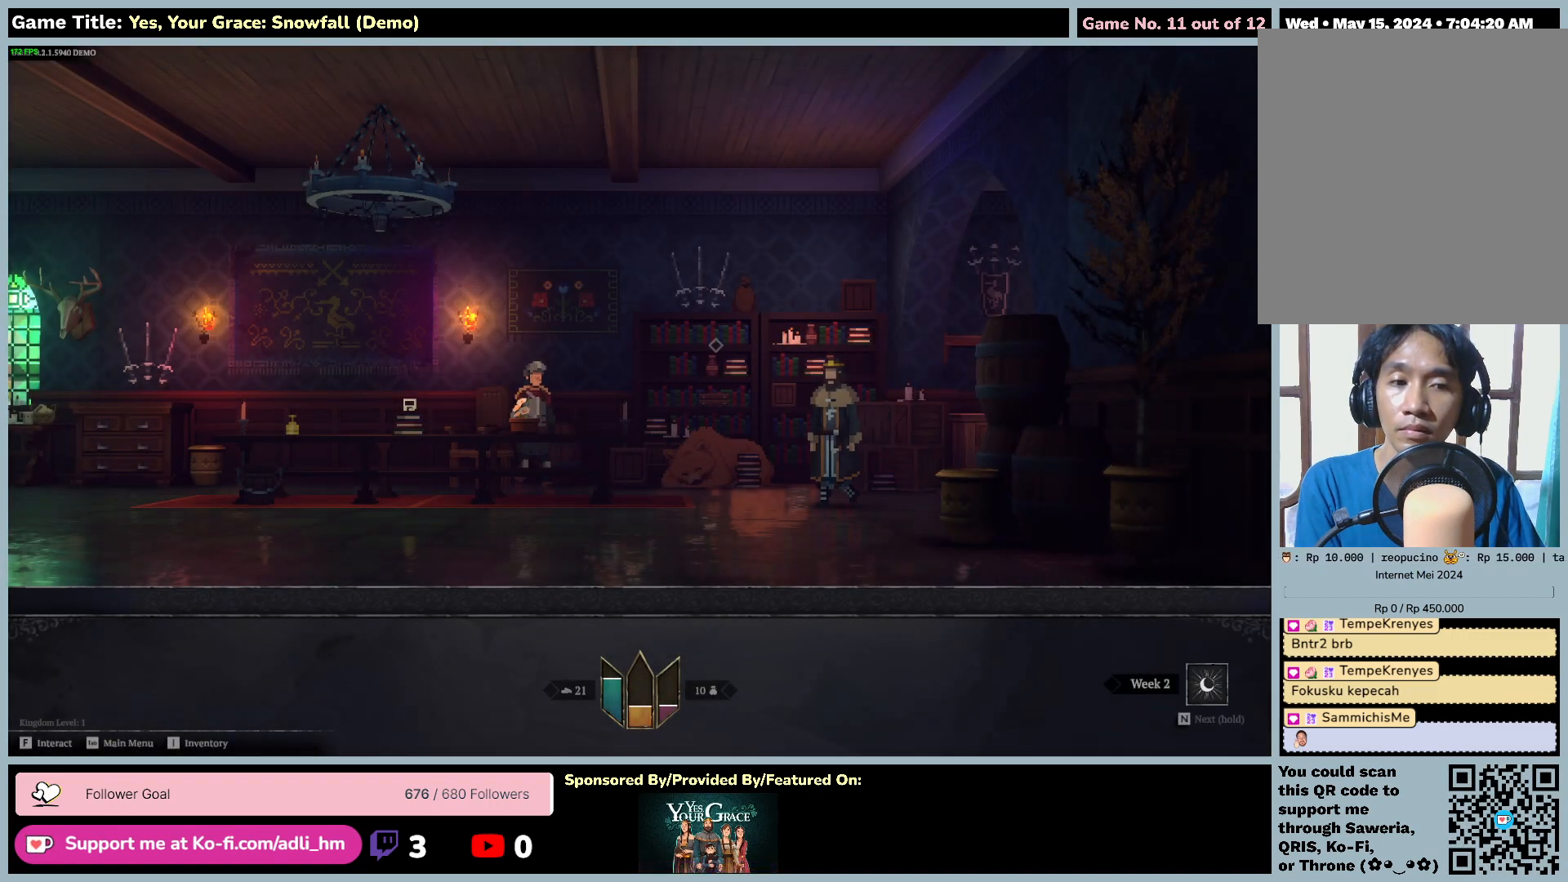
{"keys": ["a"], "mouse": [], "events": []}
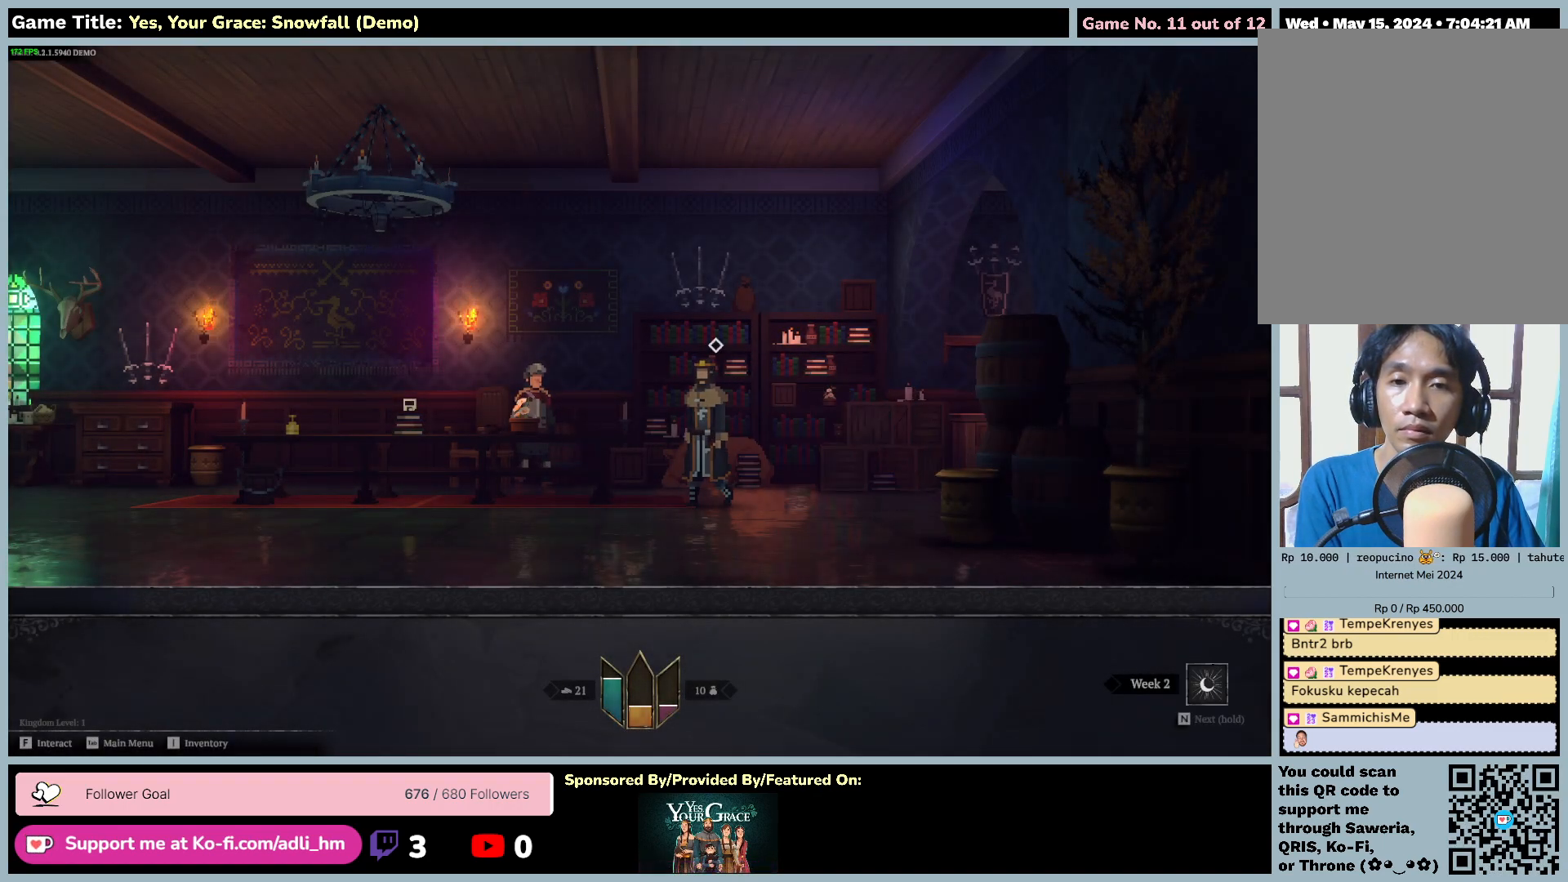
{"keys": ["a"], "mouse": [], "events": []}
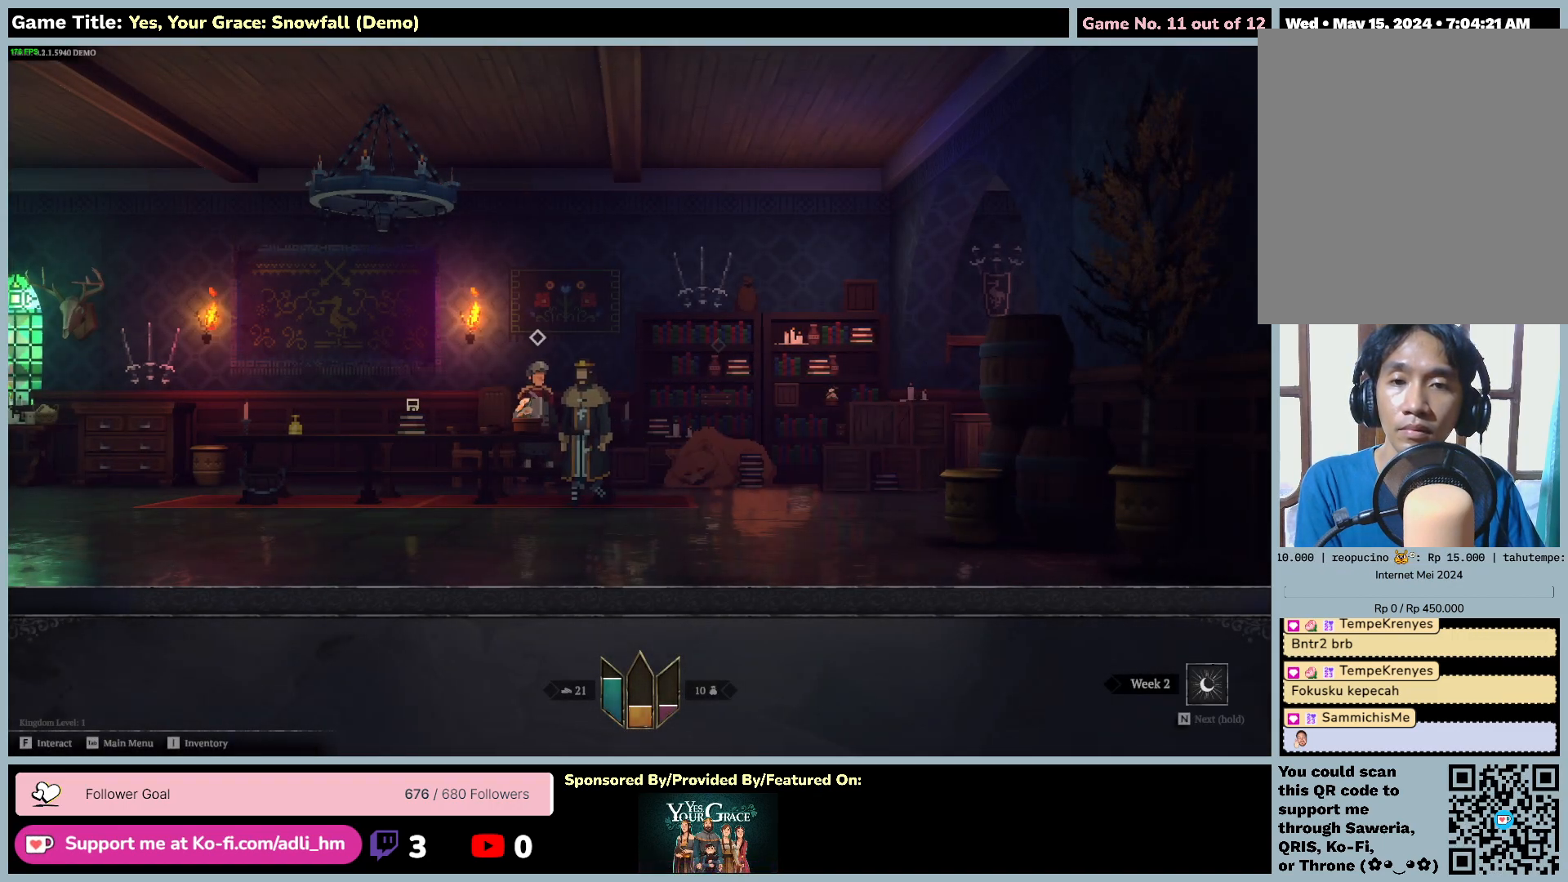
{"keys": ["g"], "mouse": [], "events": [[34, "g", "down"], [367, "a", "up"]]}
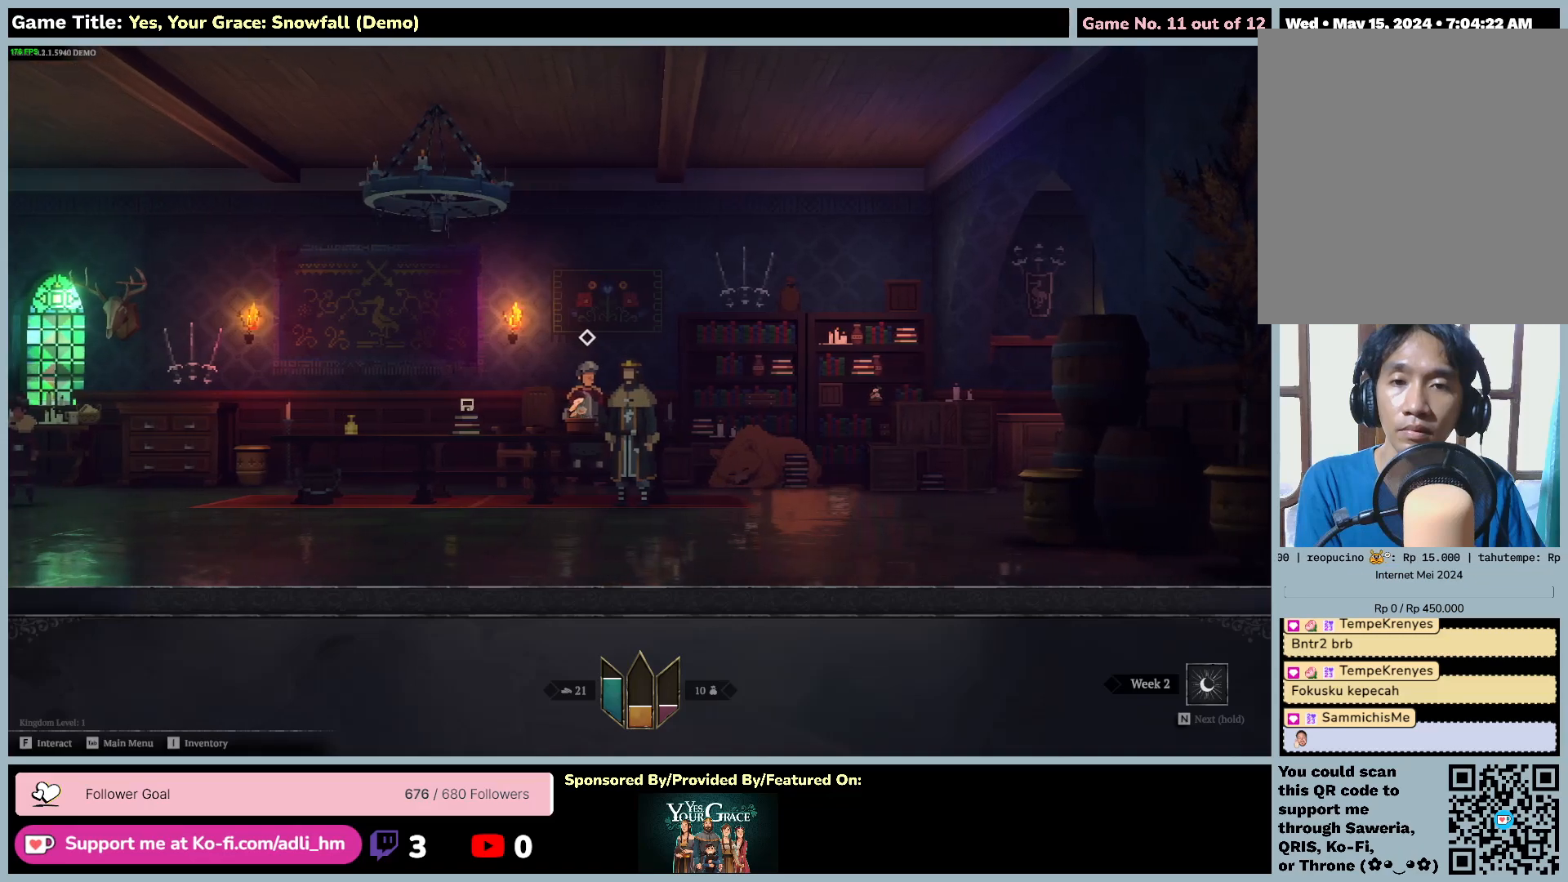
{"keys": [], "mouse": [], "events": [[67, "g", "up"]]}
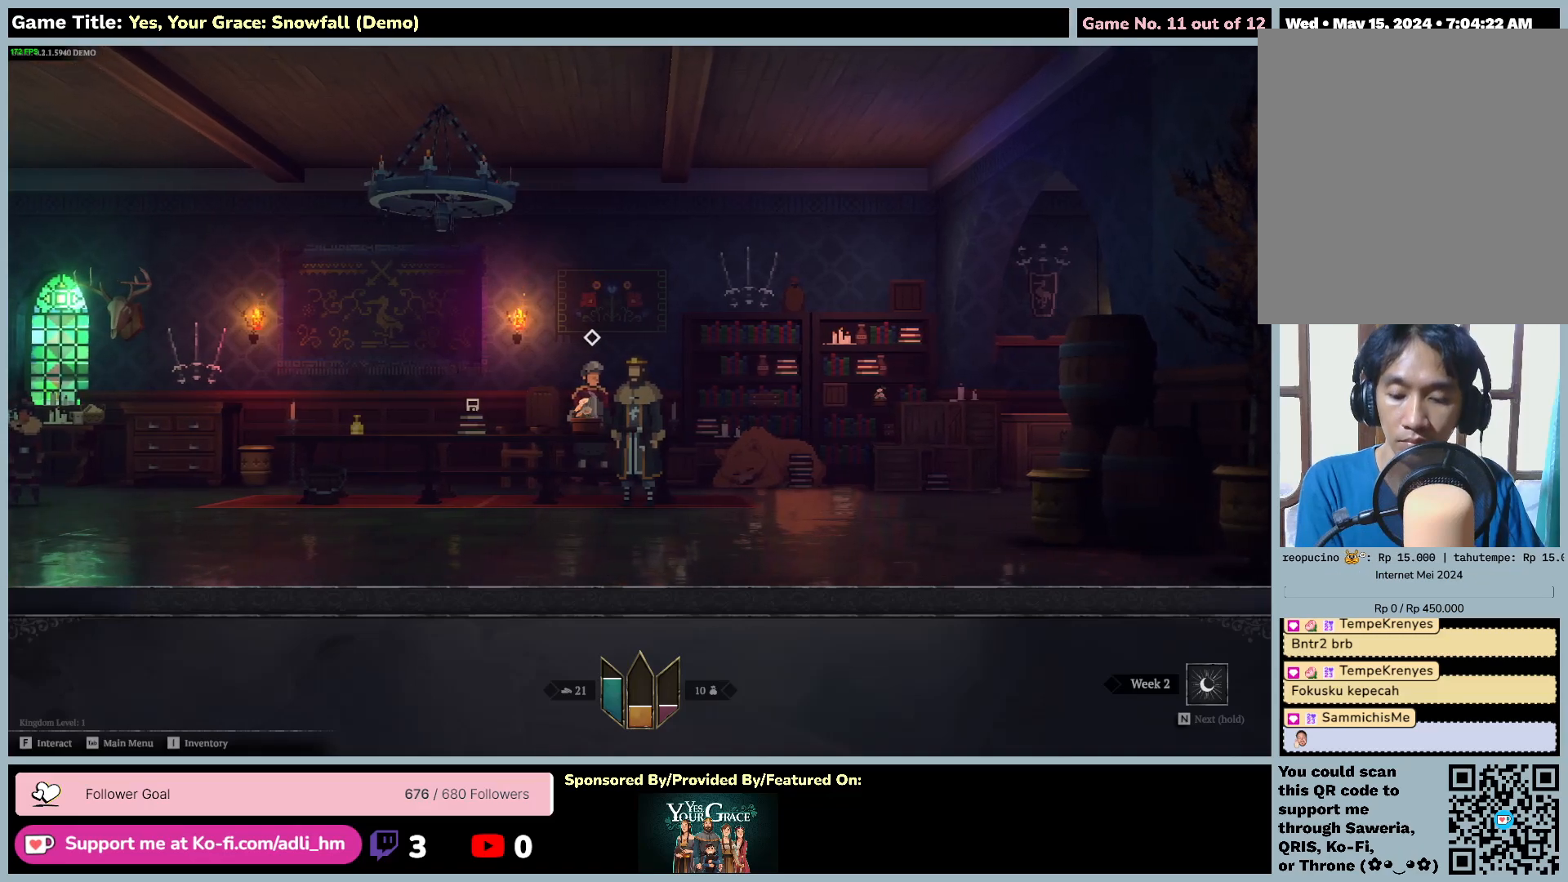
{"keys": ["f"], "mouse": [], "events": [[367, "f", "down"]]}
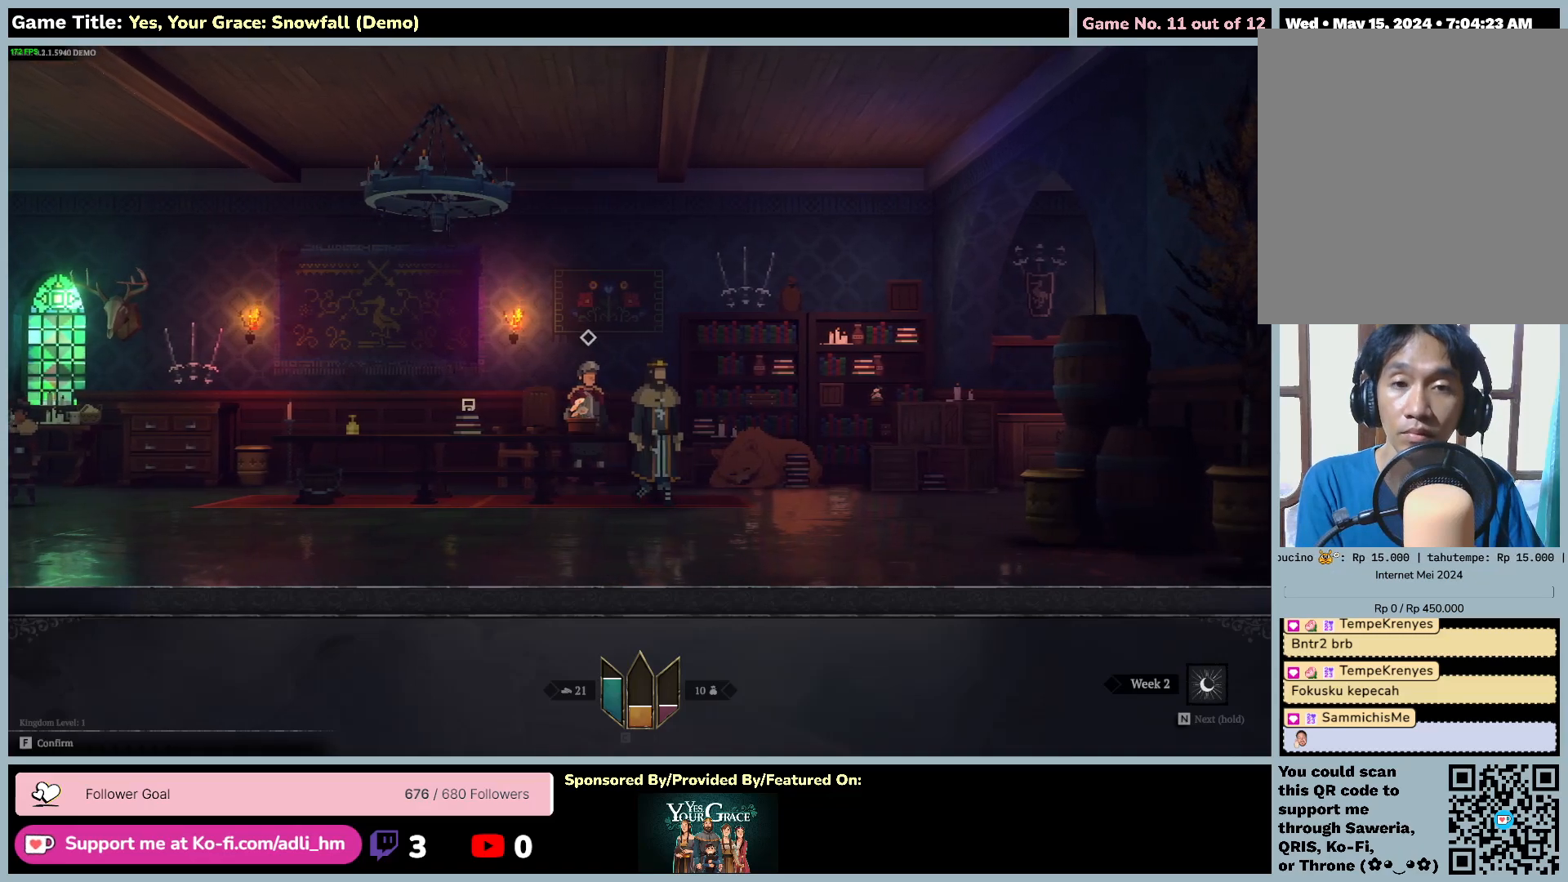
{"keys": [], "mouse": [], "events": [[367, "f", "up"]]}
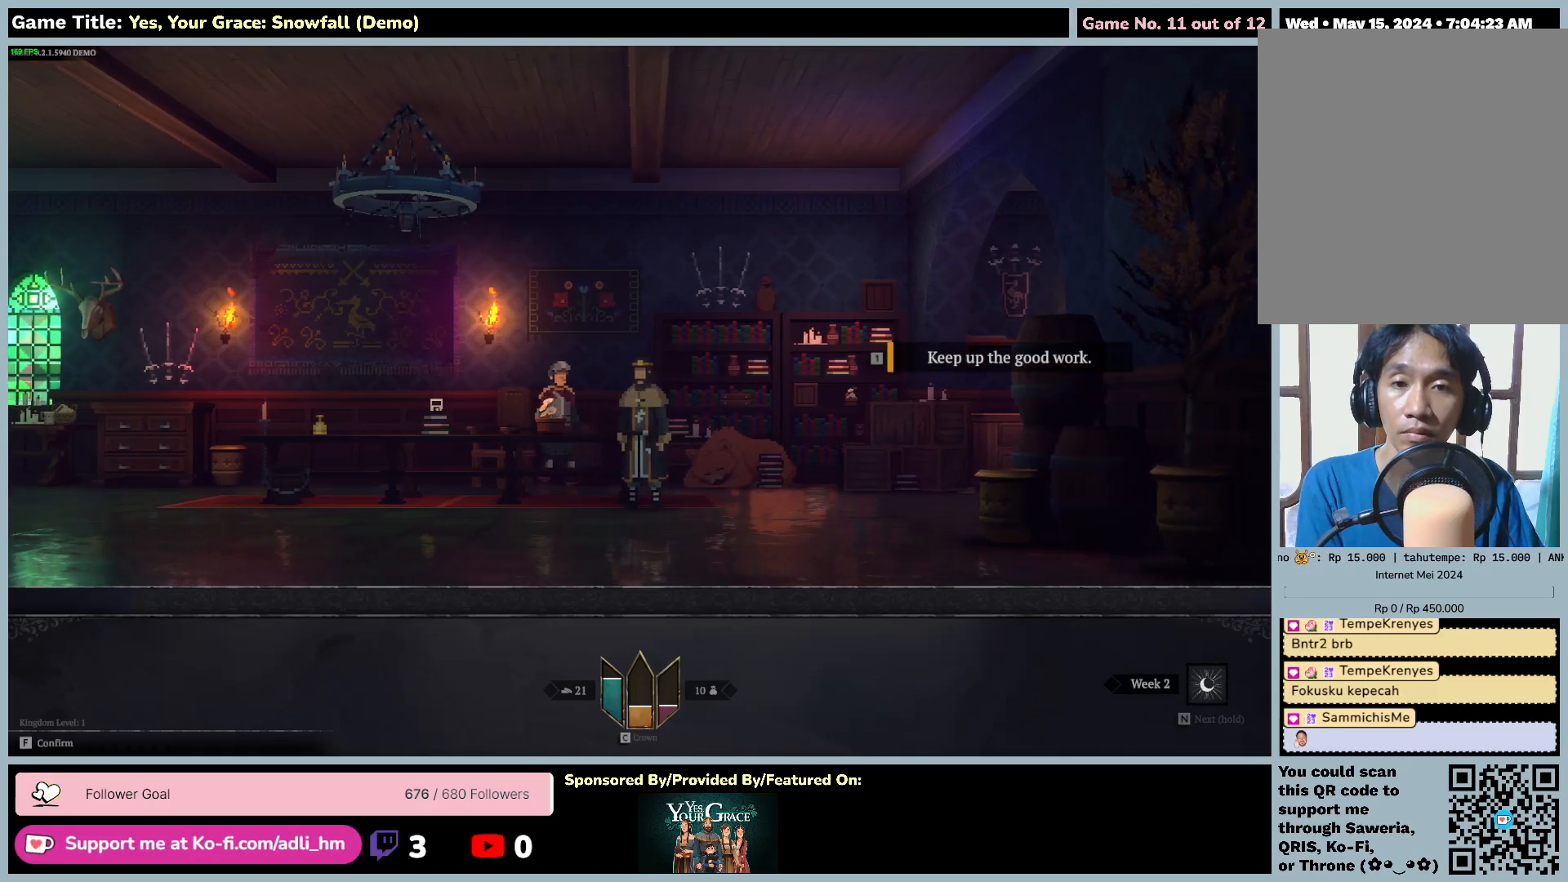
{"keys": [], "mouse": [], "events": []}
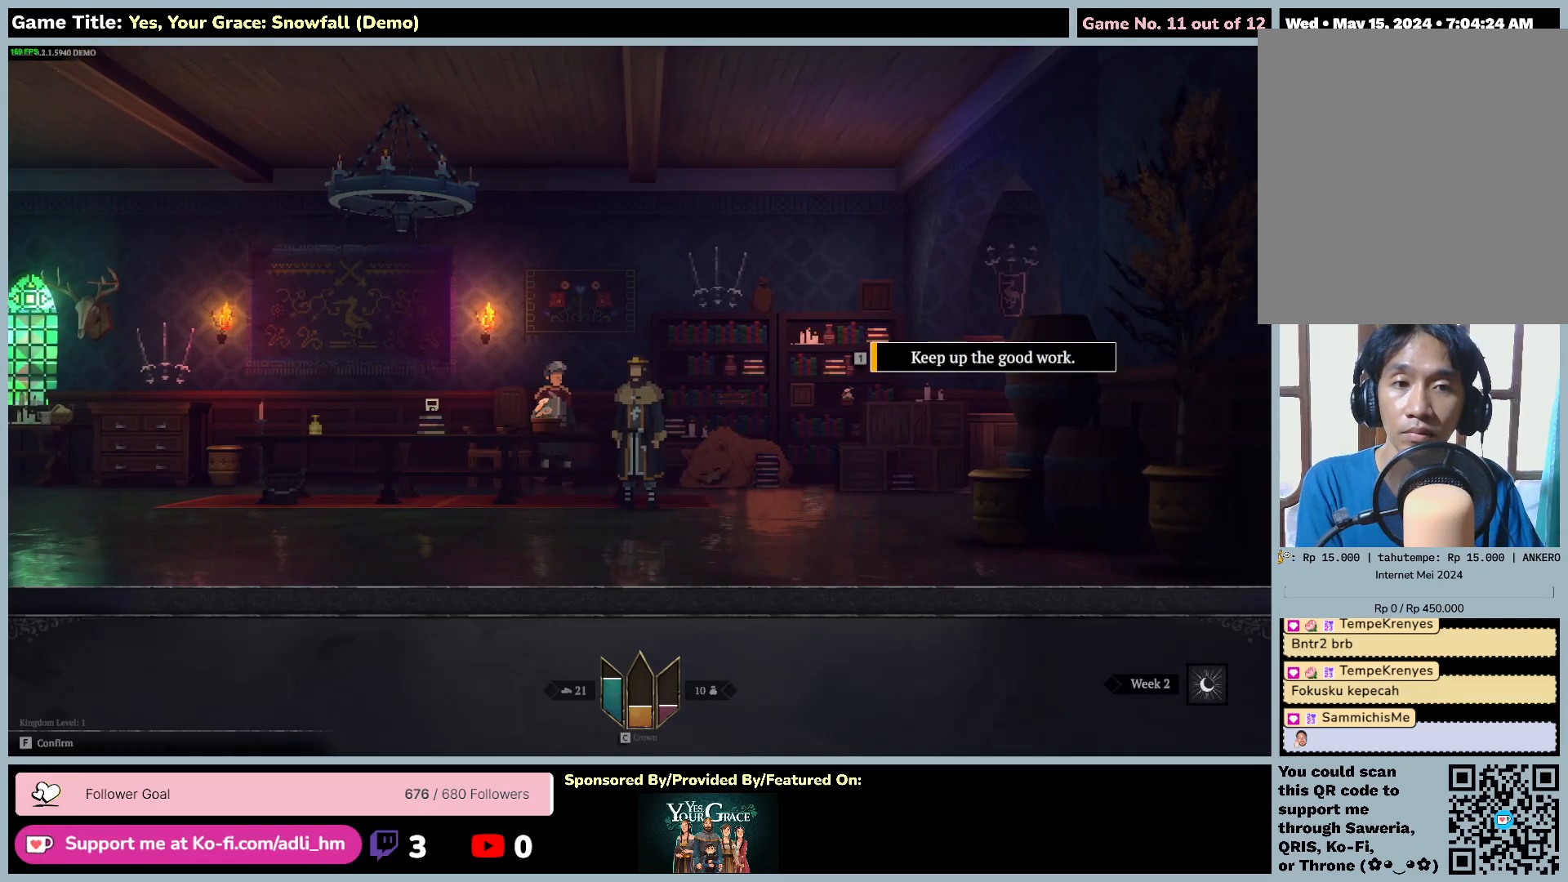
{"keys": [], "mouse": [], "events": []}
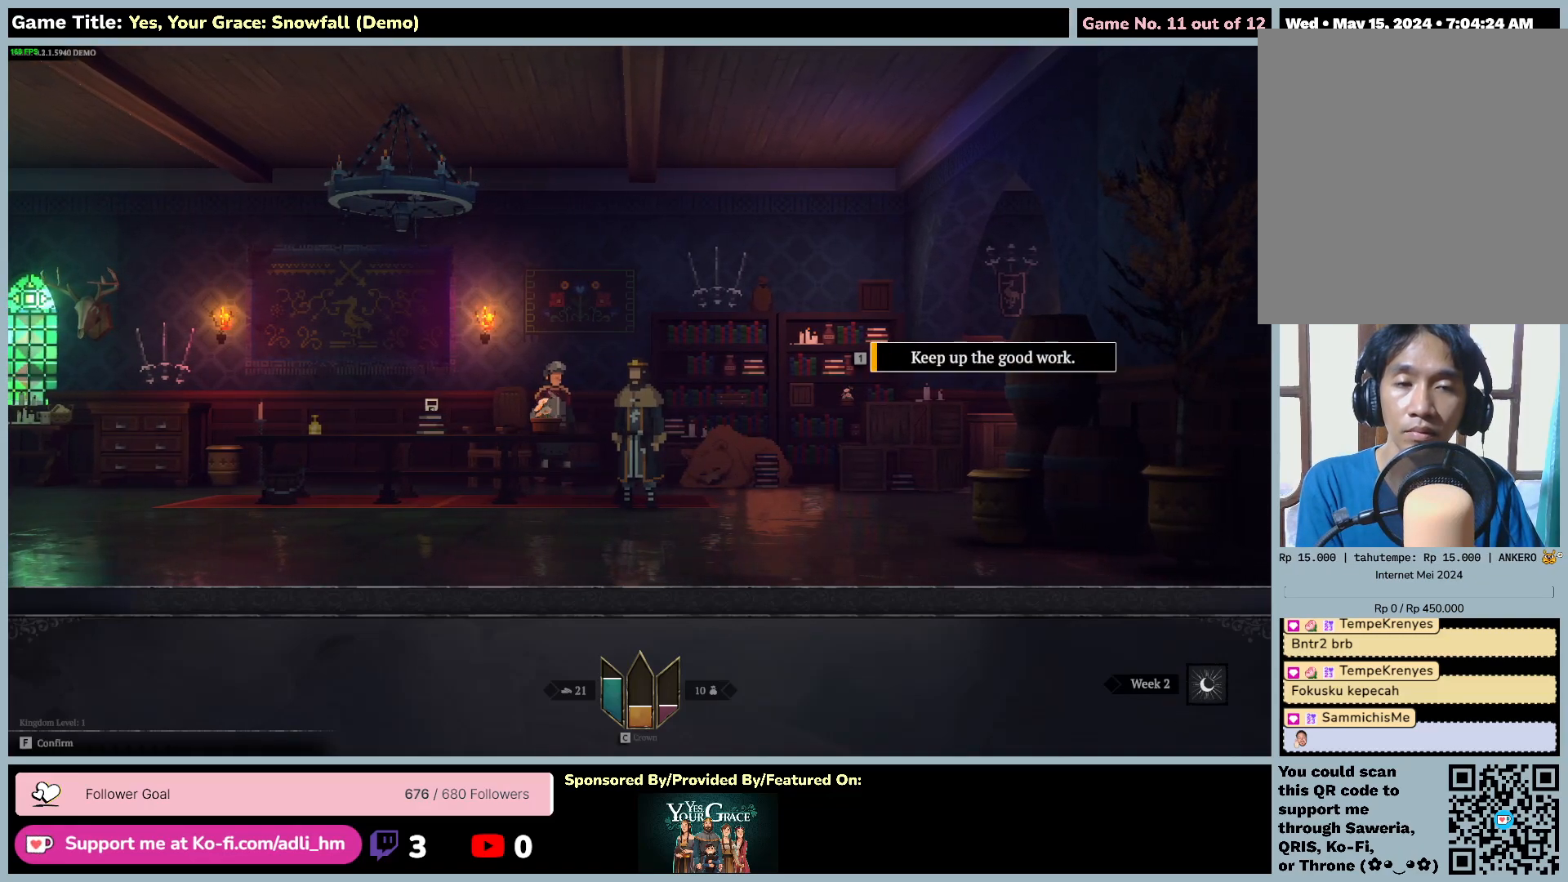
{"keys": [], "mouse": [], "events": [[17, "1", "down"], [500, "1", "up"]]}
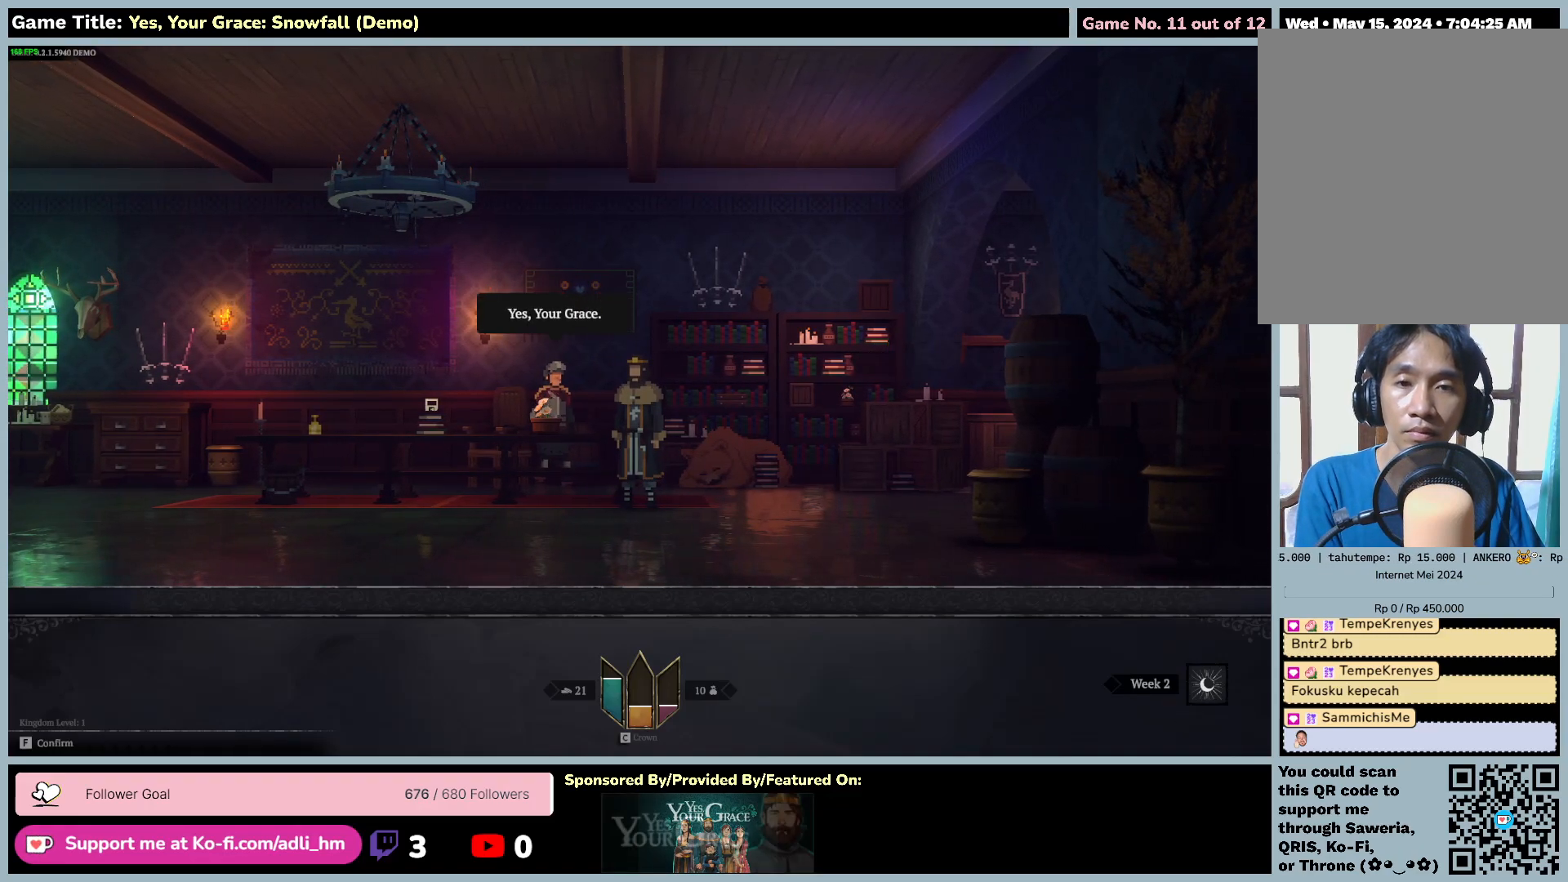
{"keys": ["f"], "mouse": [], "events": [[384, "f", "down"]]}
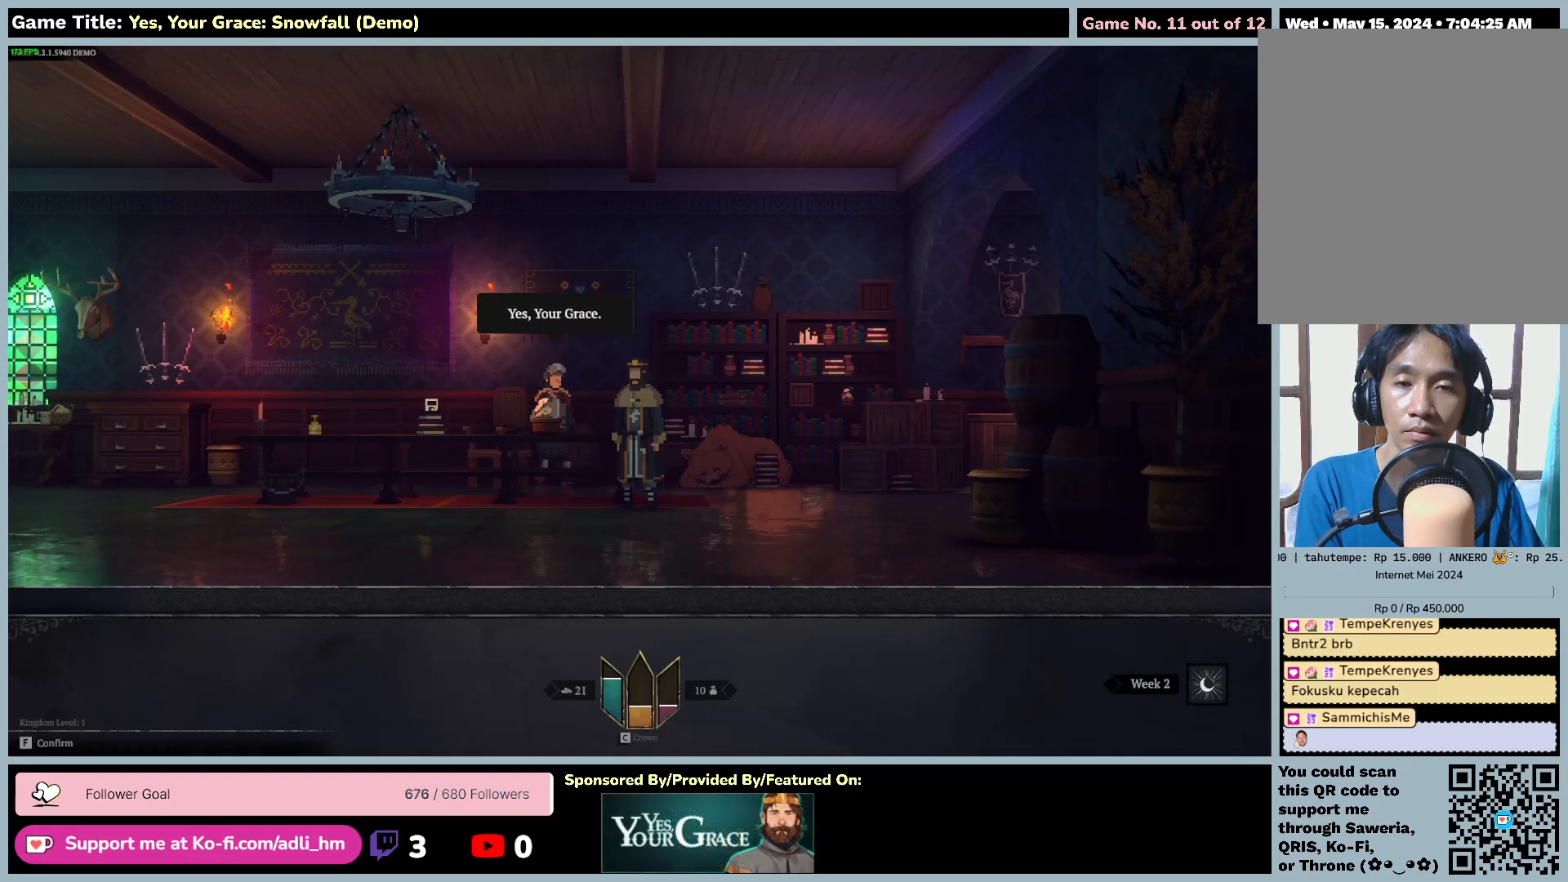
{"keys": [], "mouse": [], "events": [[400, "f", "up"]]}
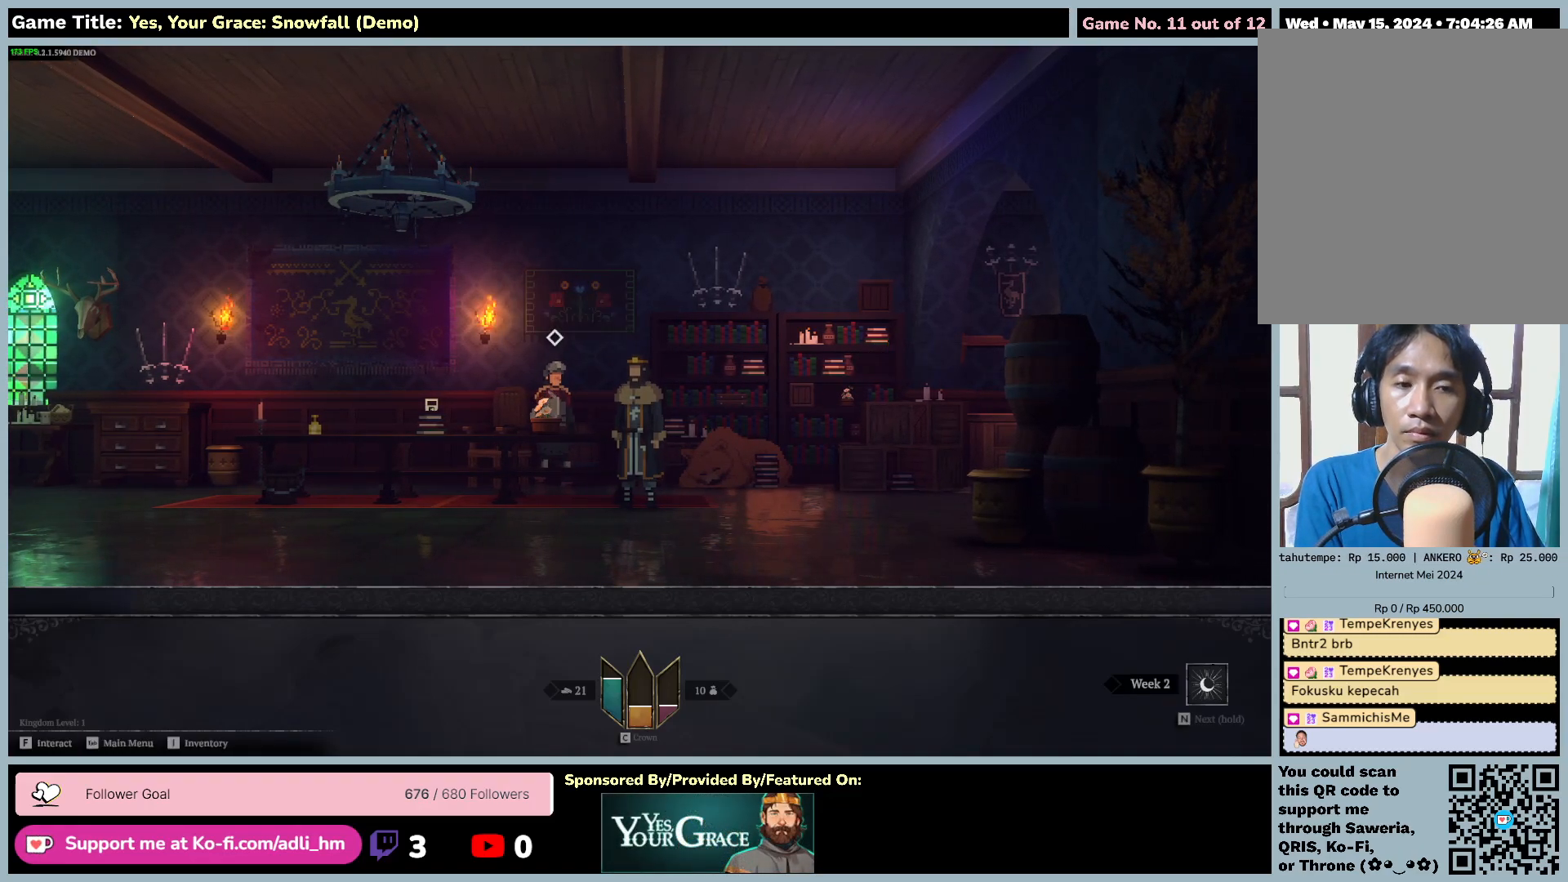
{"keys": [], "mouse": [], "events": []}
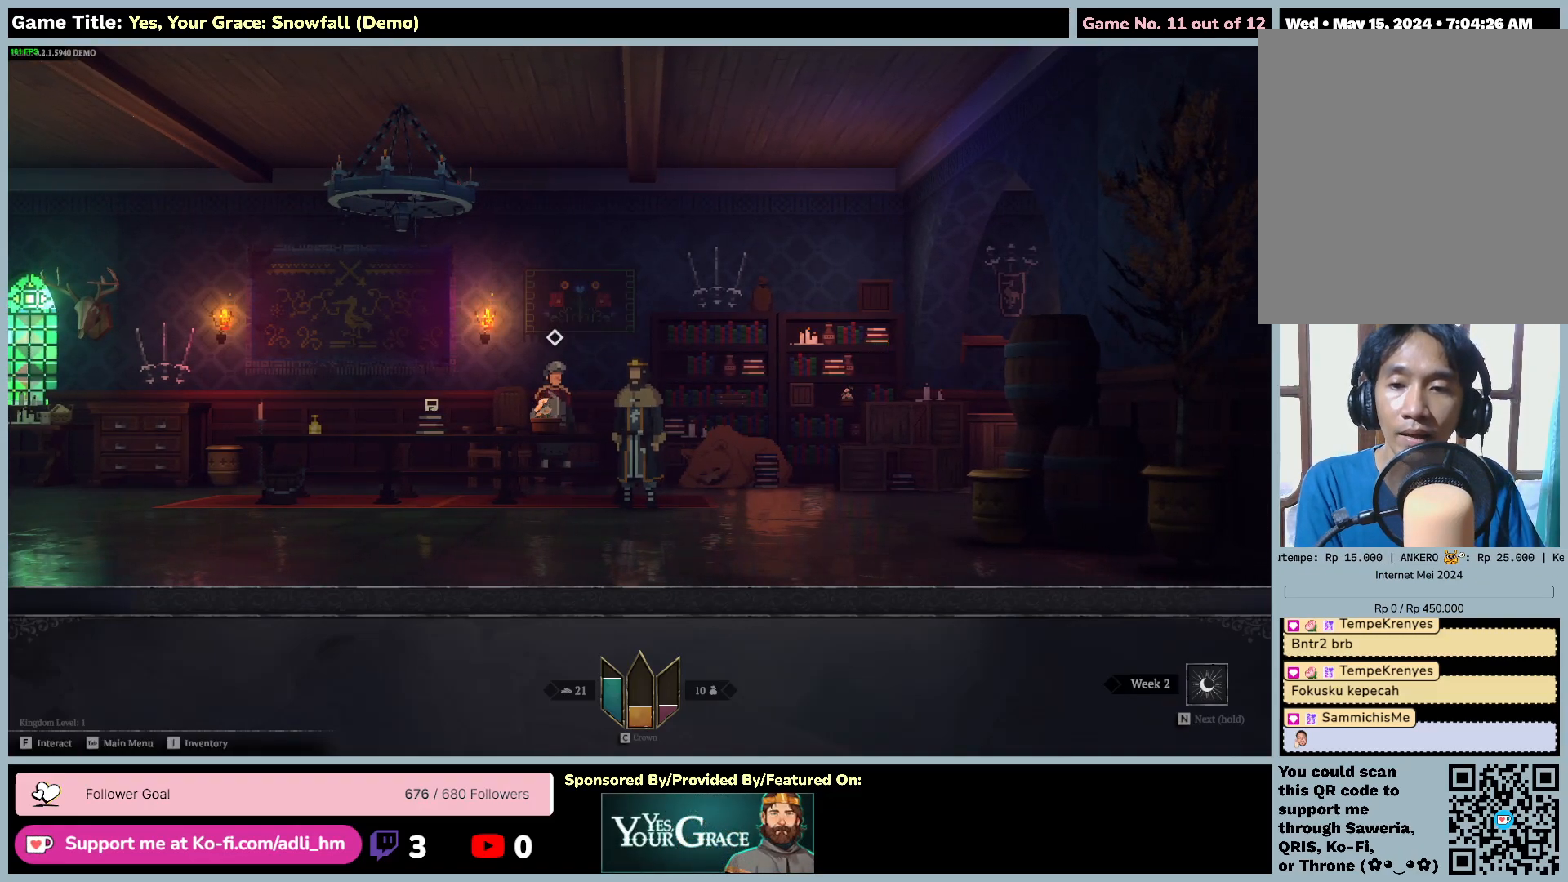
{"keys": [], "mouse": [], "events": []}
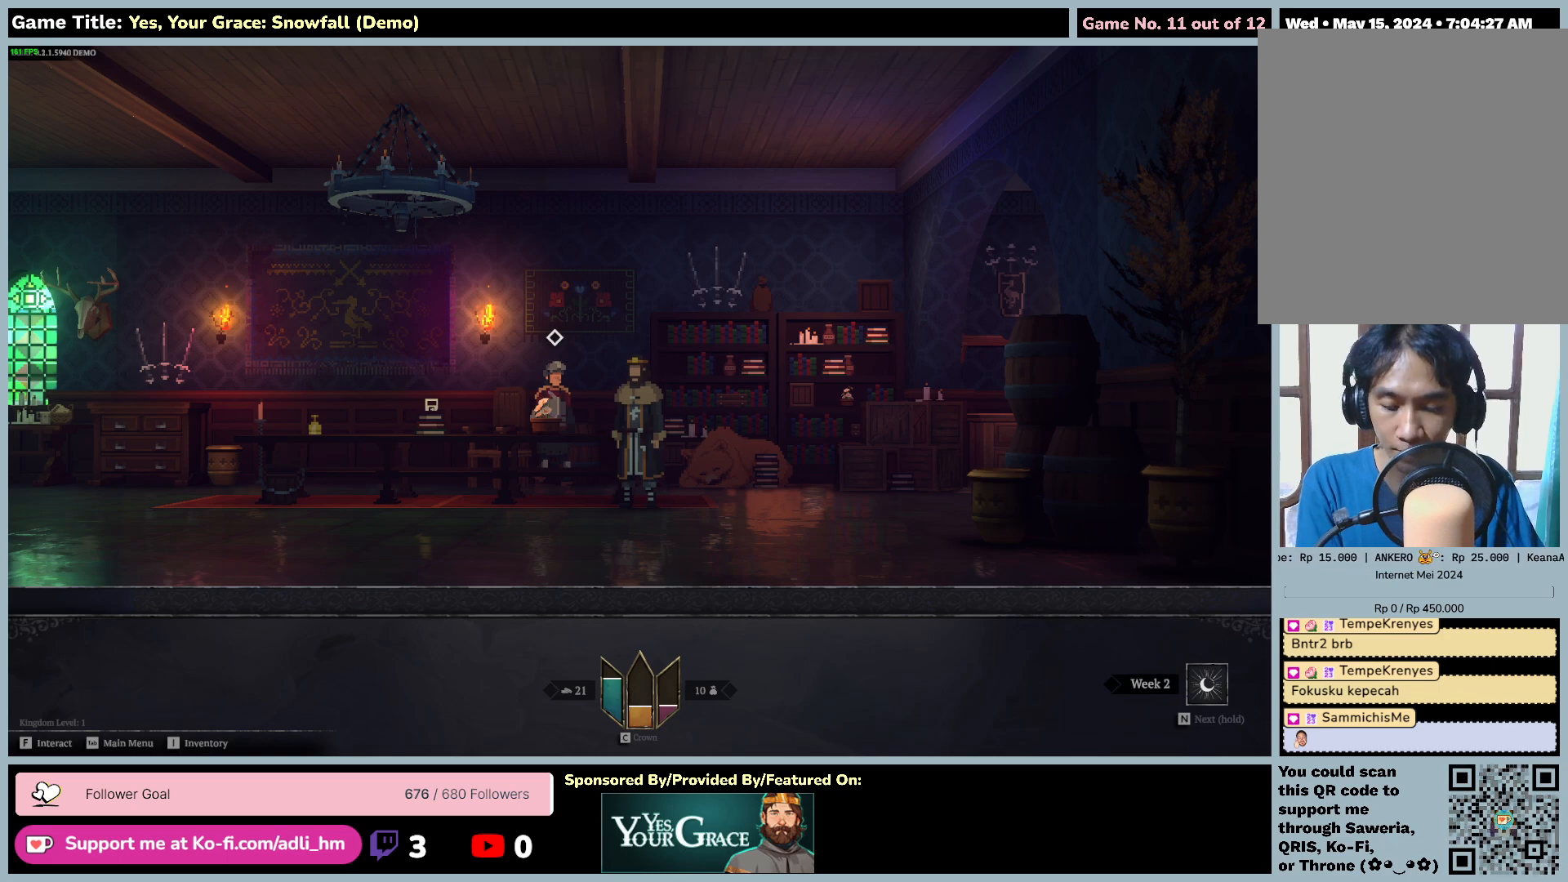
{"keys": ["m"], "mouse": [], "events": [[250, "m", "down"]]}
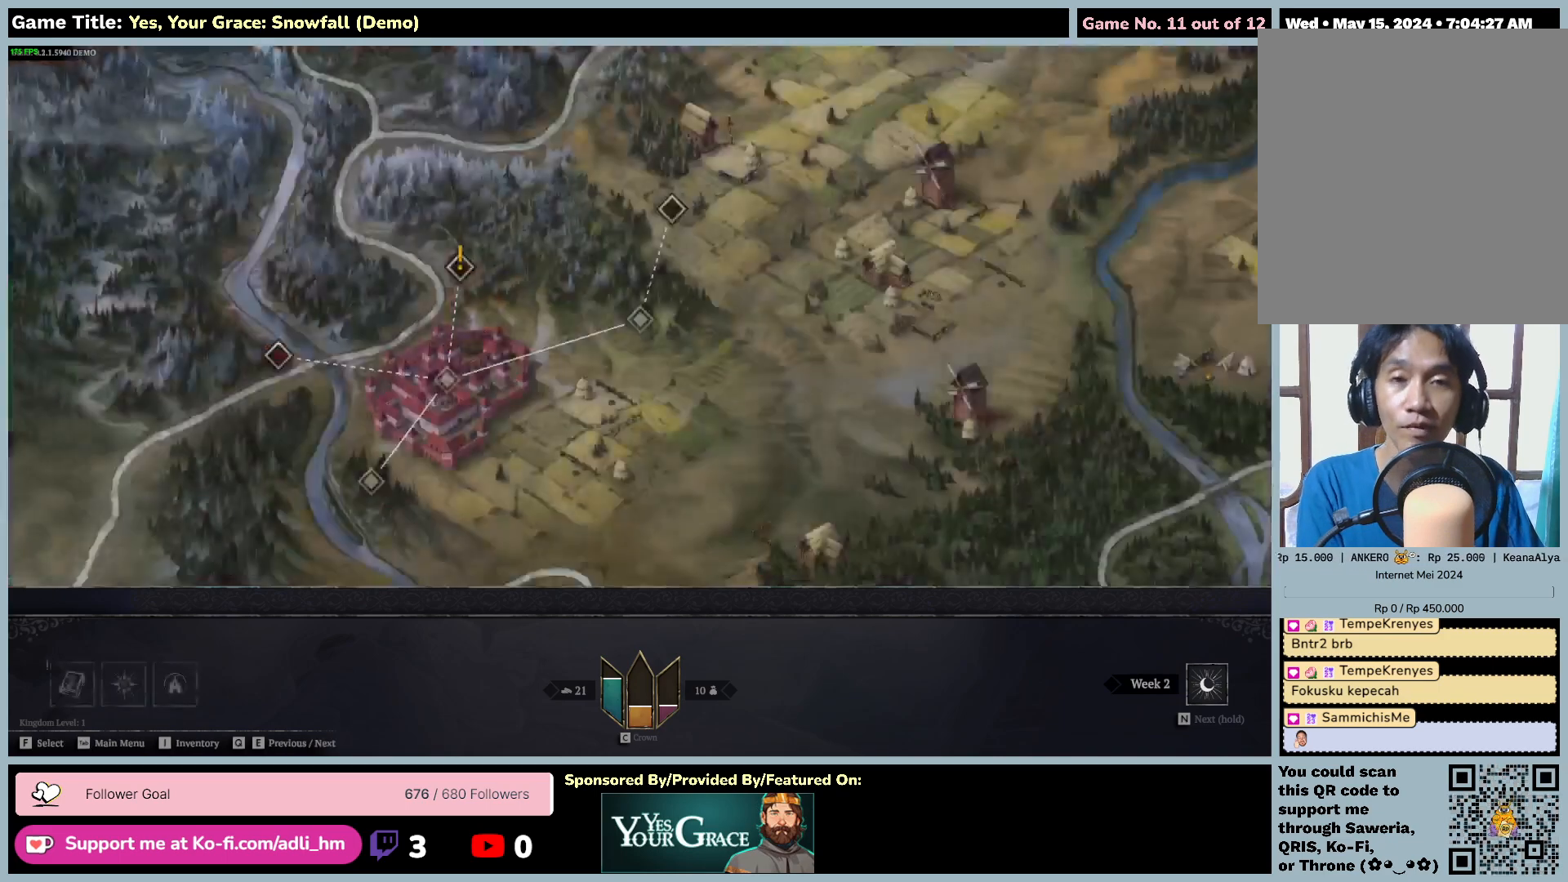
{"keys": [], "mouse": [], "events": [[267, "m", "up"]]}
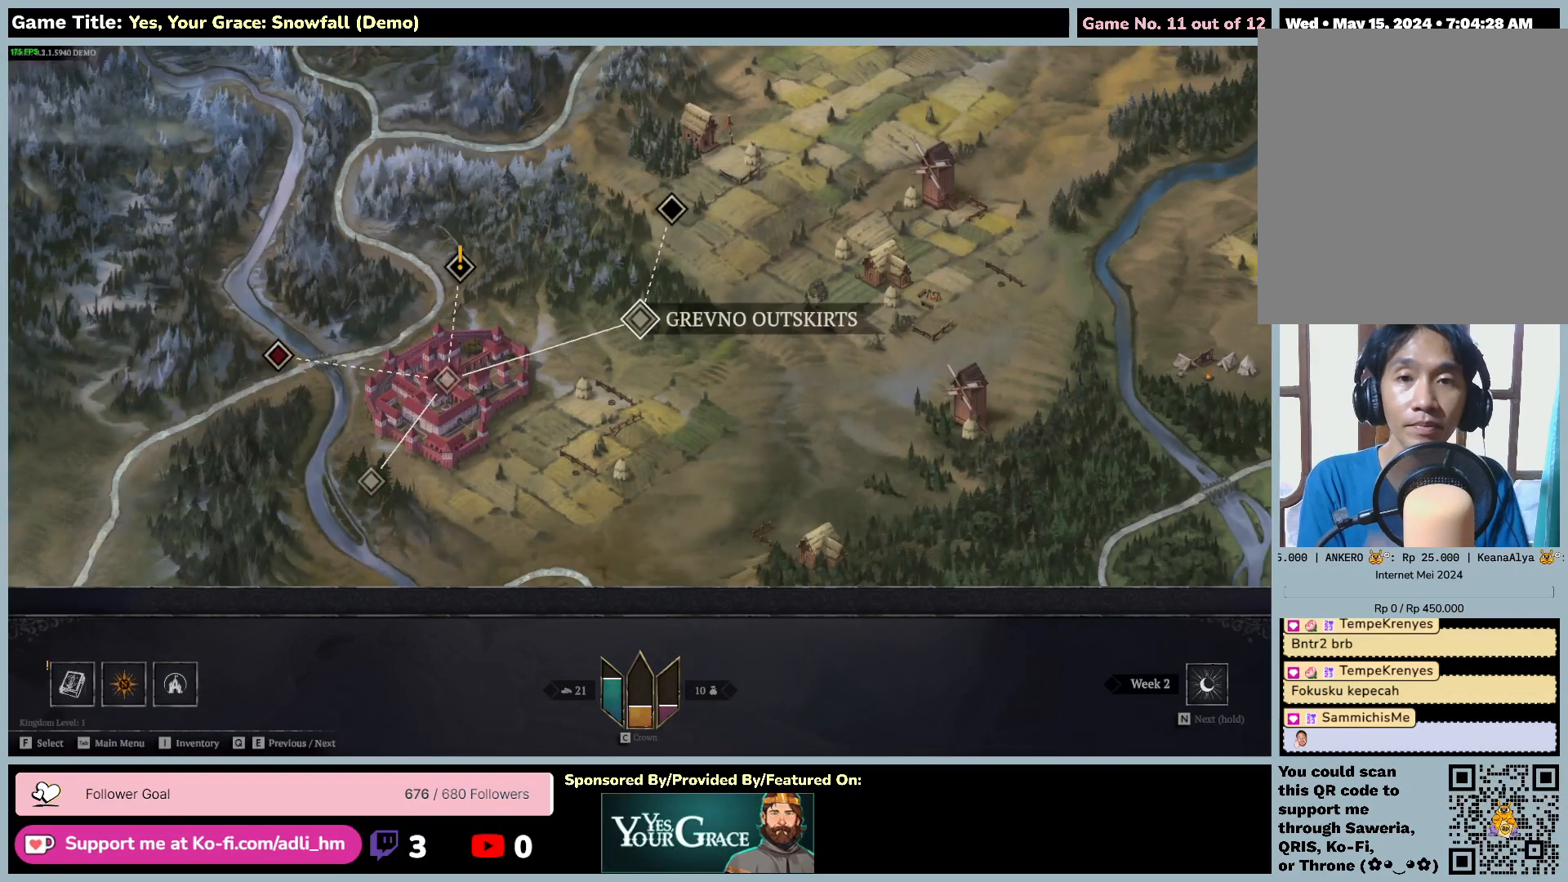
{"keys": [], "mouse": [], "events": []}
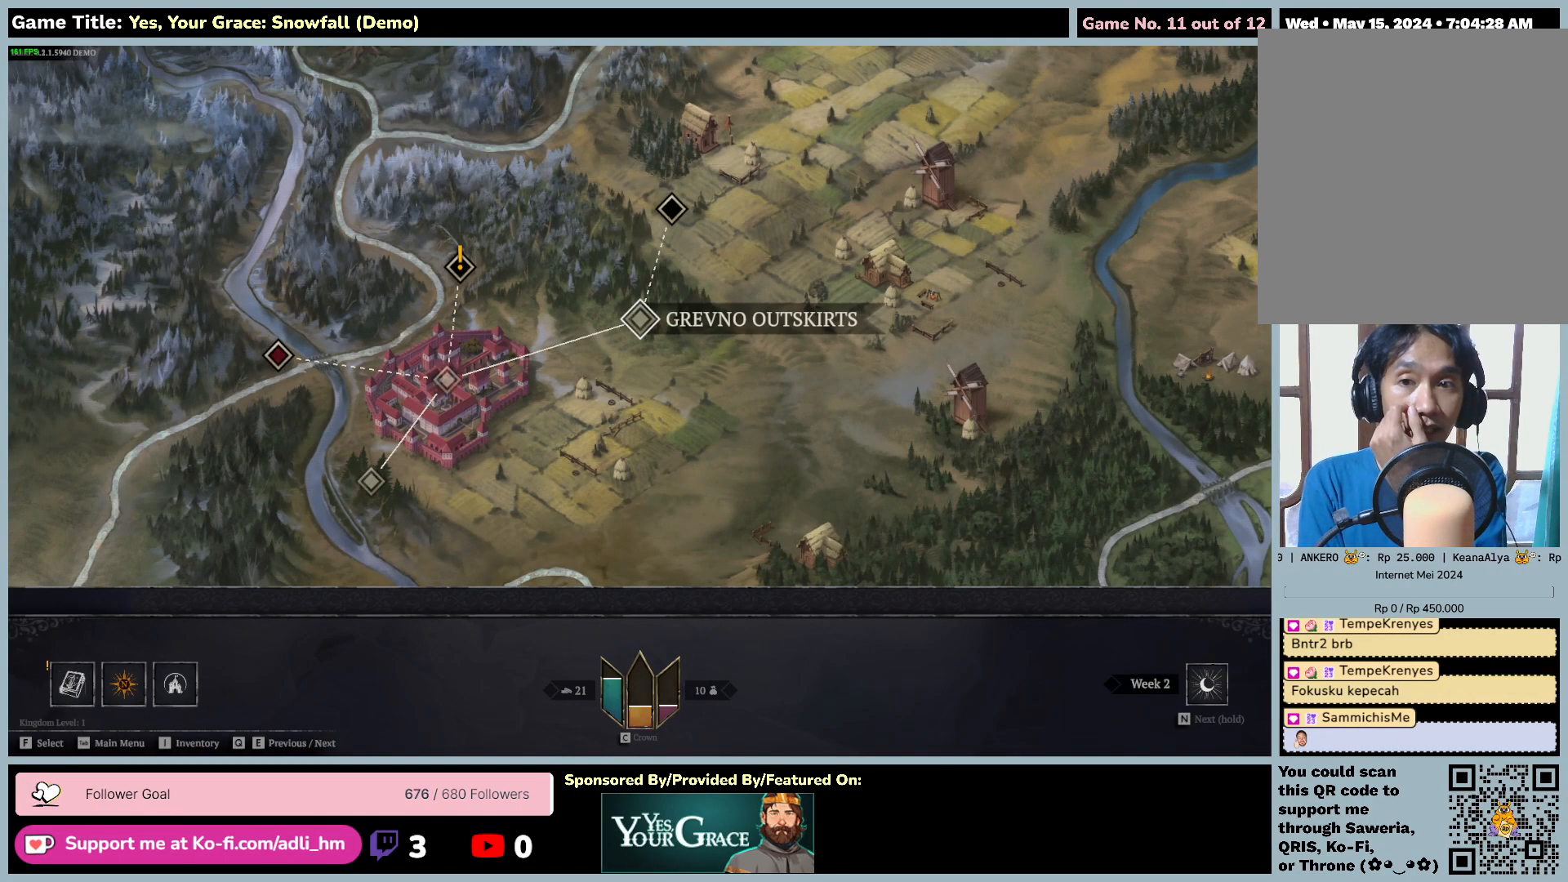
{"keys": ["a"], "mouse": [], "events": [[200, "a", "down"]]}
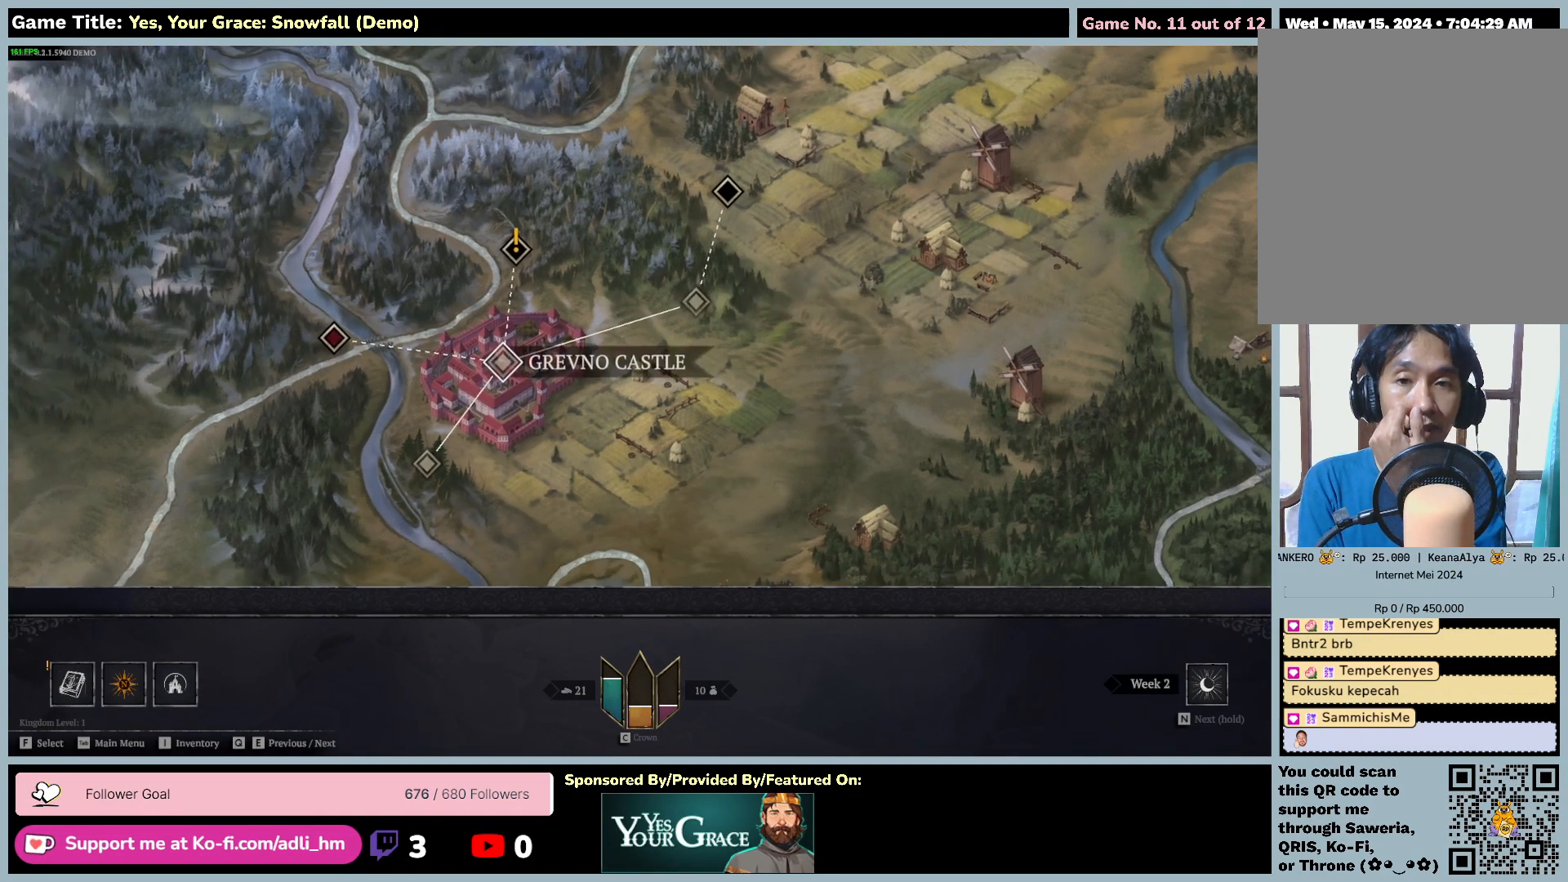
{"keys": ["w"], "mouse": [], "events": [[334, "a", "up"], [334, "w", "down"]]}
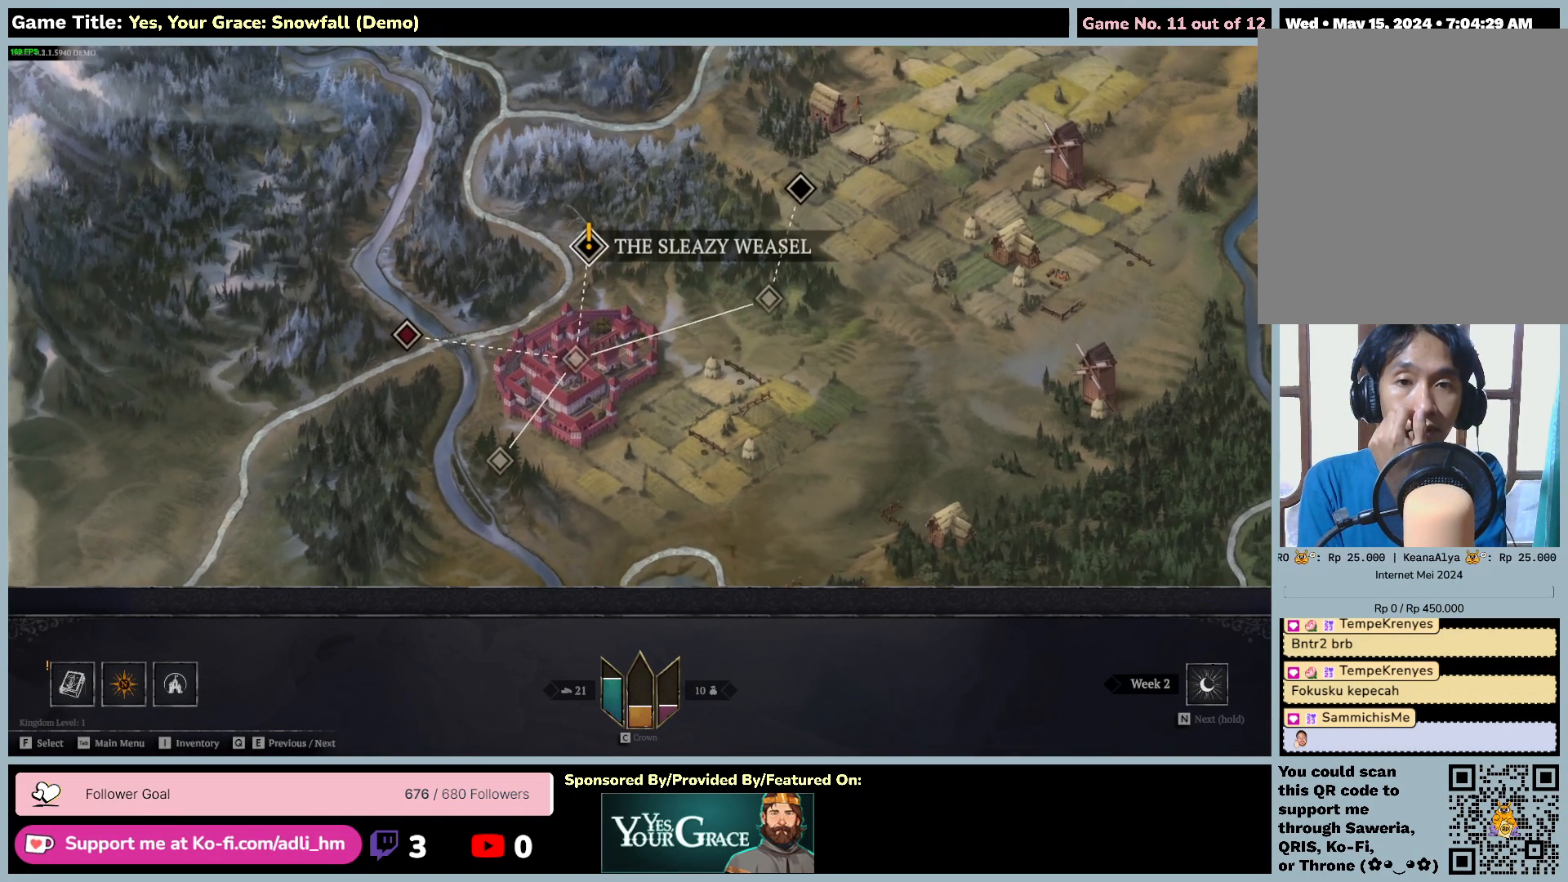
{"keys": [], "mouse": [], "events": [[367, "w", "up"]]}
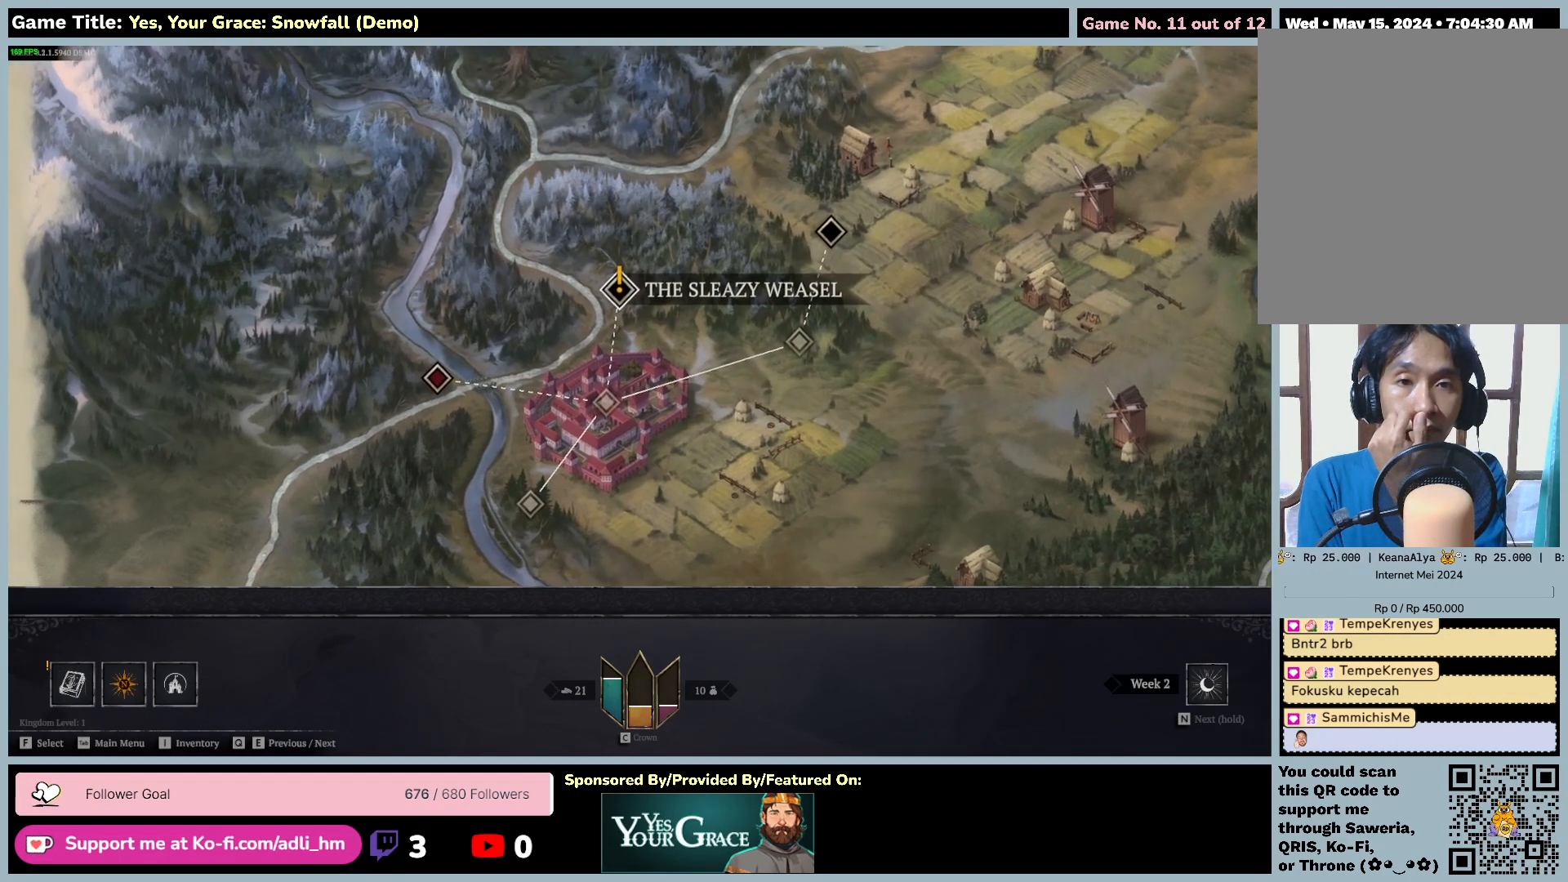
{"keys": [], "mouse": [], "events": []}
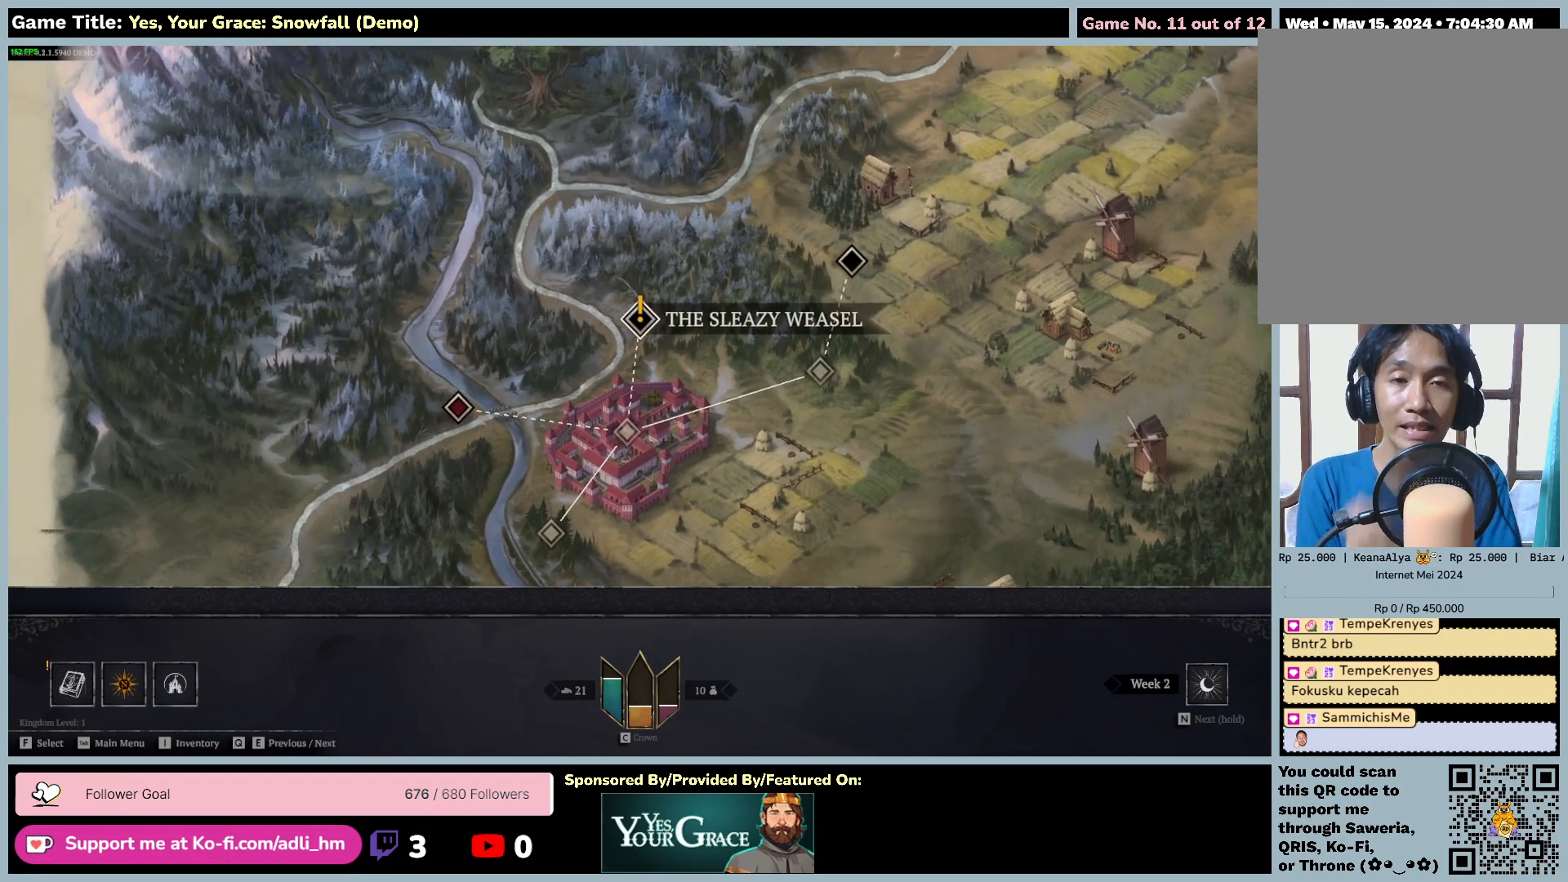
{"keys": ["a"], "mouse": [], "events": [[367, "a", "down"]]}
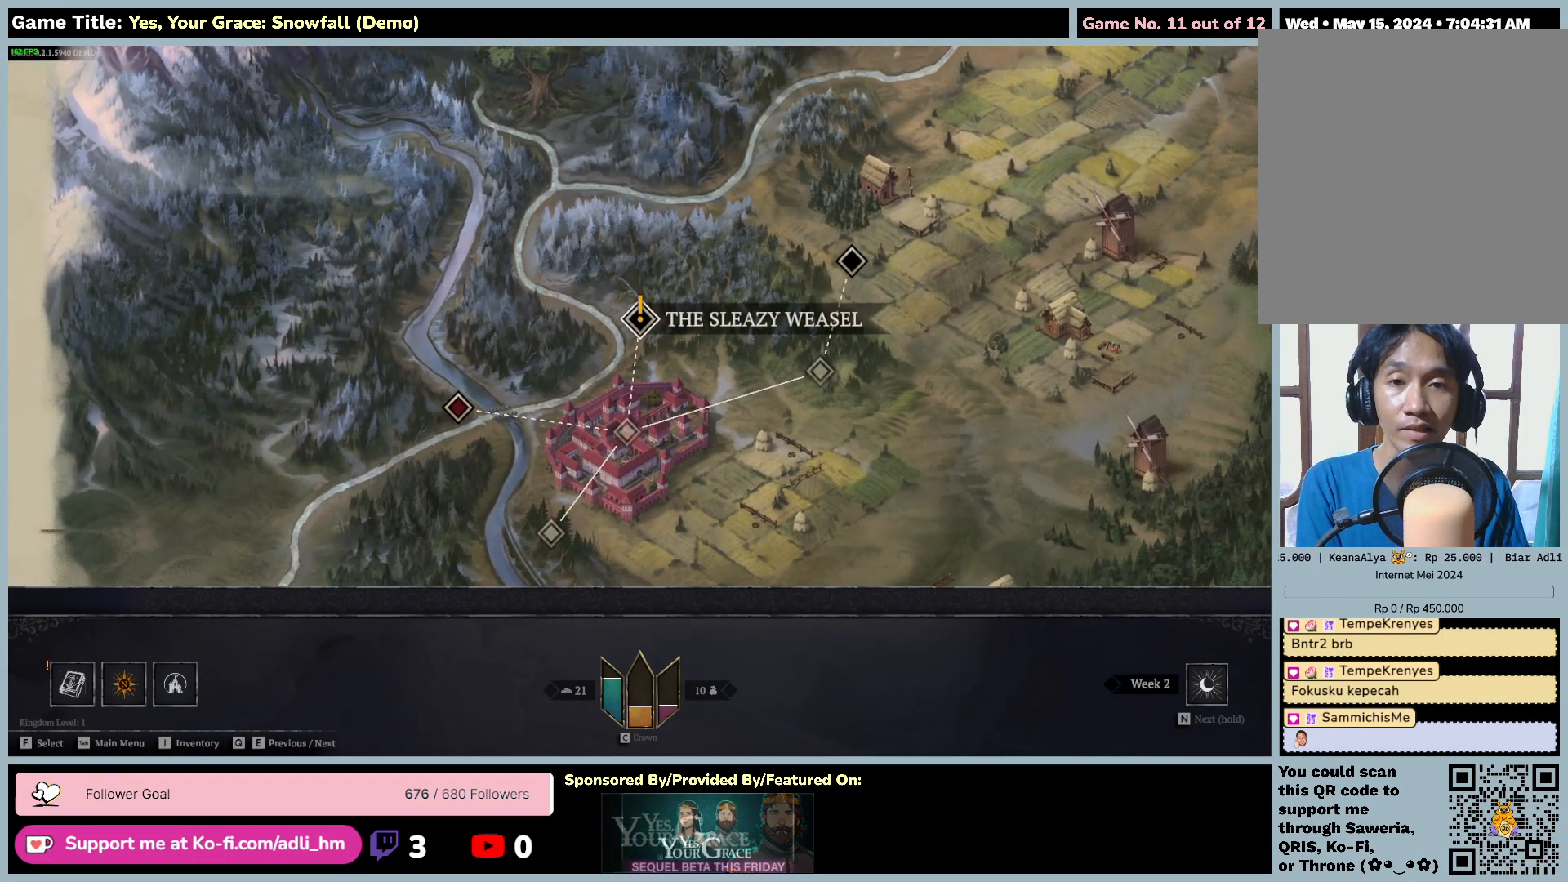
{"keys": ["s"], "mouse": [], "events": [[417, "a", "up"], [417, "s", "down"]]}
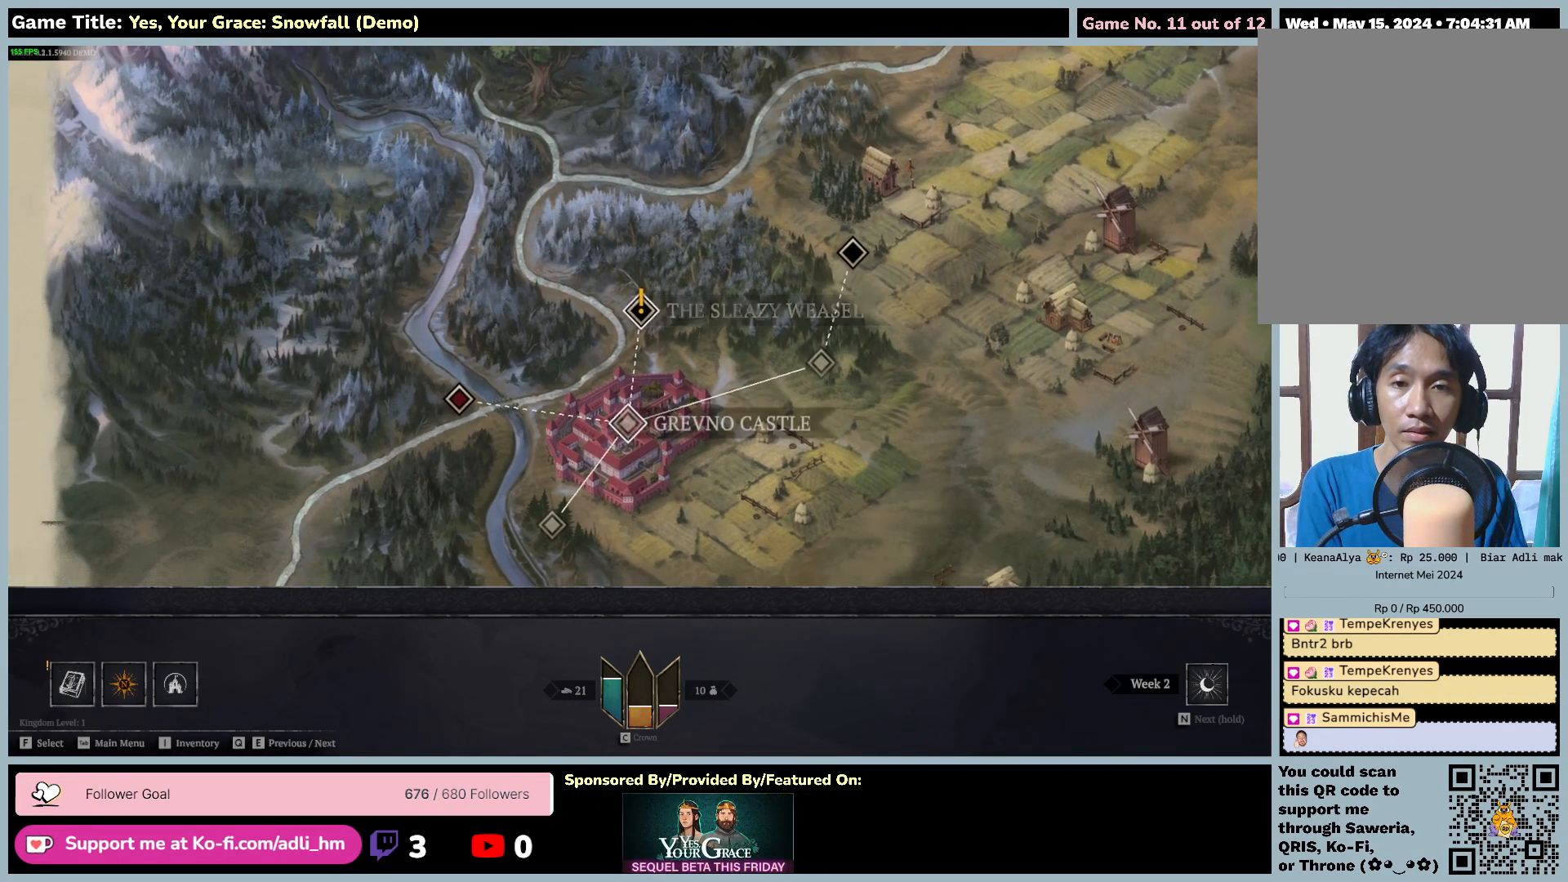
{"keys": ["a"], "mouse": [], "events": [[334, "a", "down"], [467, "s", "up"]]}
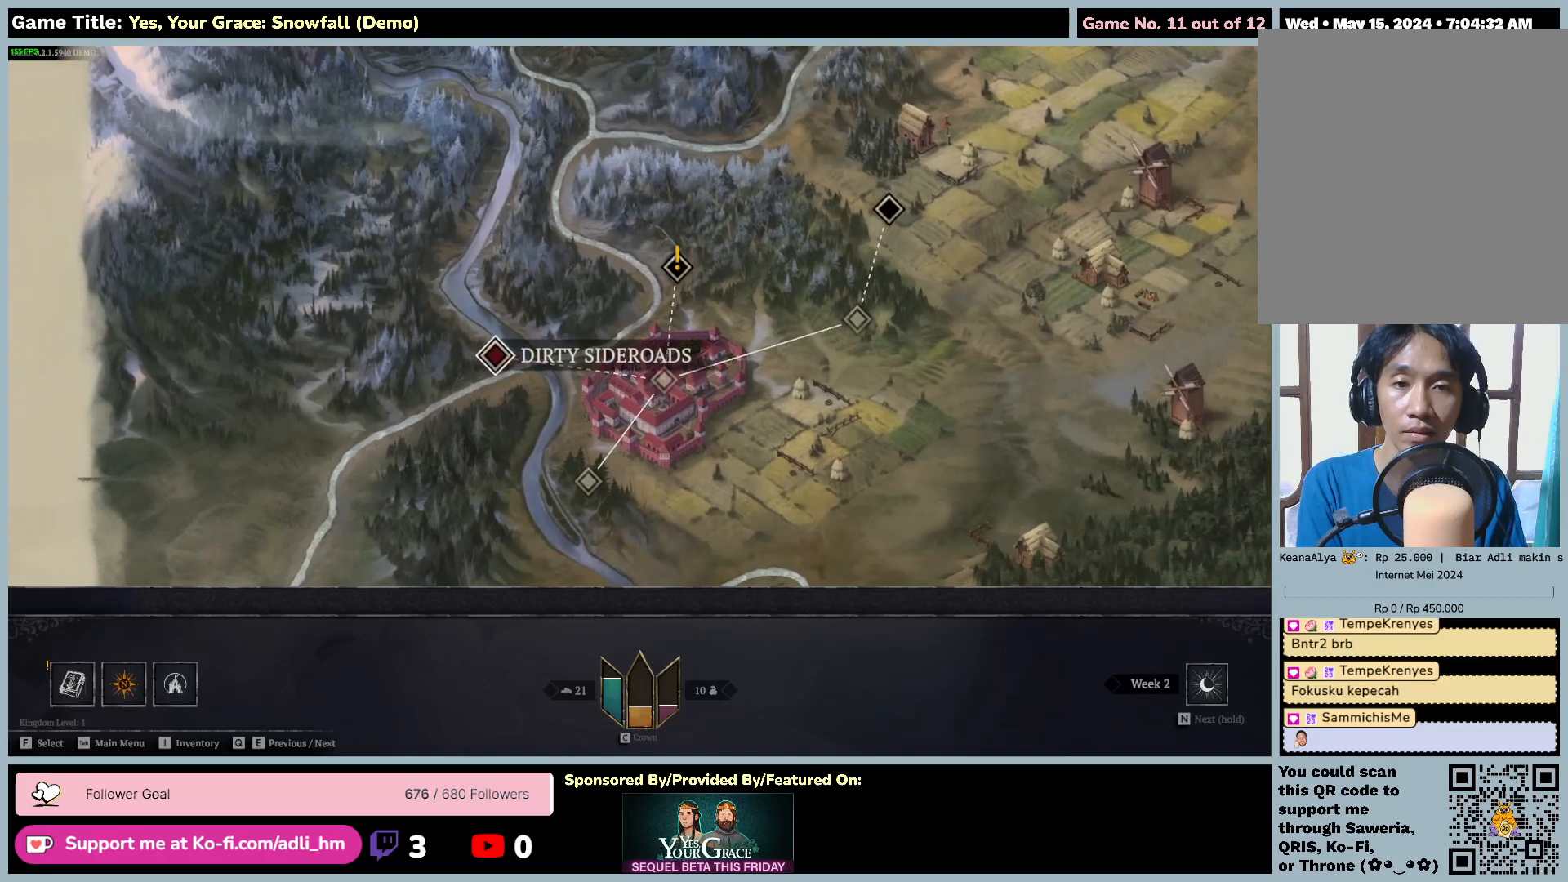
{"keys": [], "mouse": [], "events": [[350, "a", "up"]]}